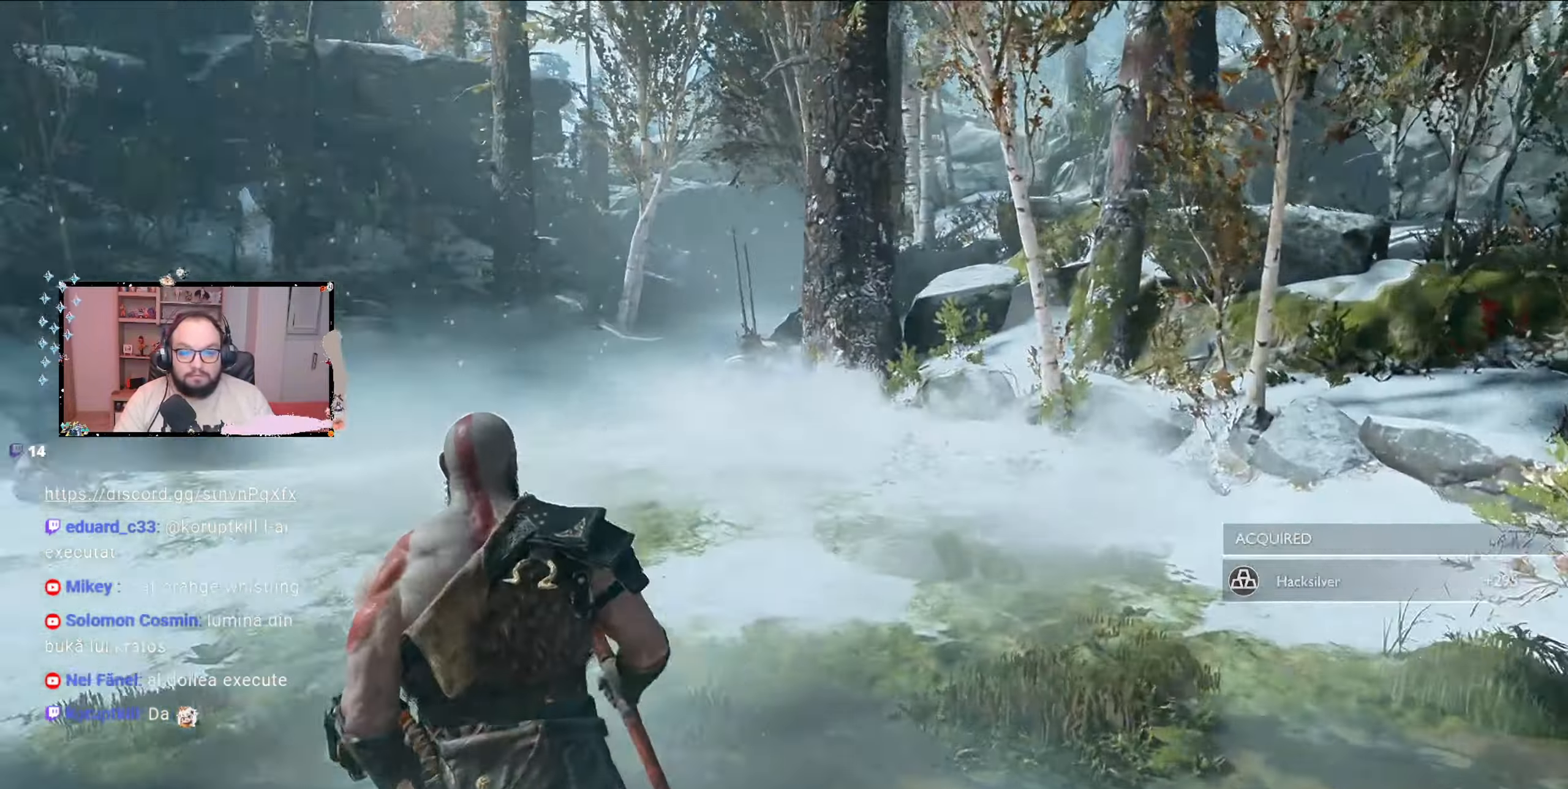
Gameplay with a controller (Xbox layout); each line is a JSON object with the inputs held at the frame after it. "events" lists button and stick changes between this image and that frame as [ms after this image, input, new state], when the widget could be followed in between.
{"buttons": [], "left_stick": "up", "right_stick": "left", "events": [[267, "right_stick", "left"], [500, "left_stick", "up"]]}
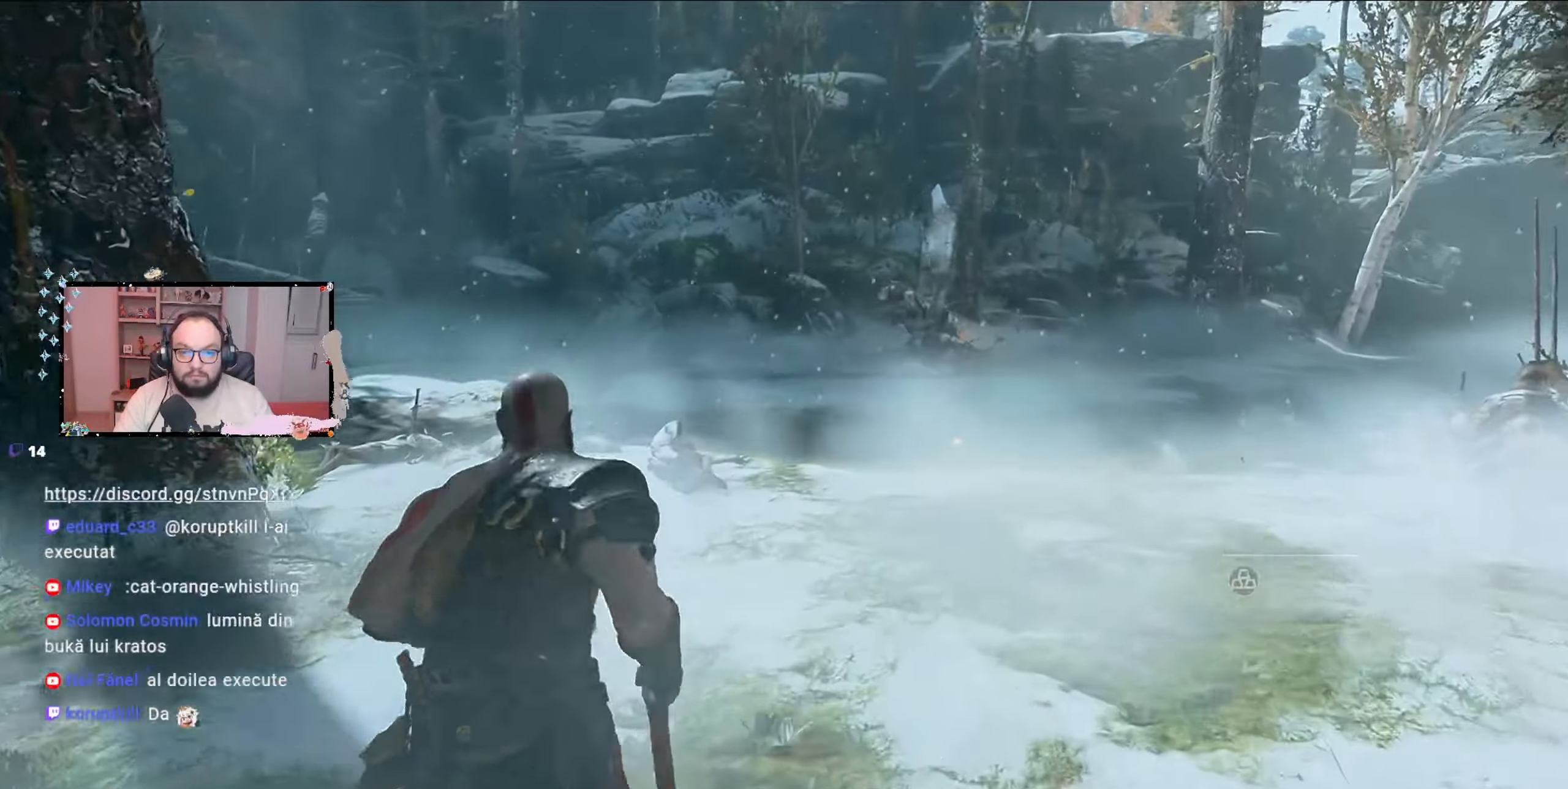
{"buttons": [], "left_stick": "up", "right_stick": "center", "events": [[33, "right_stick", "center"]]}
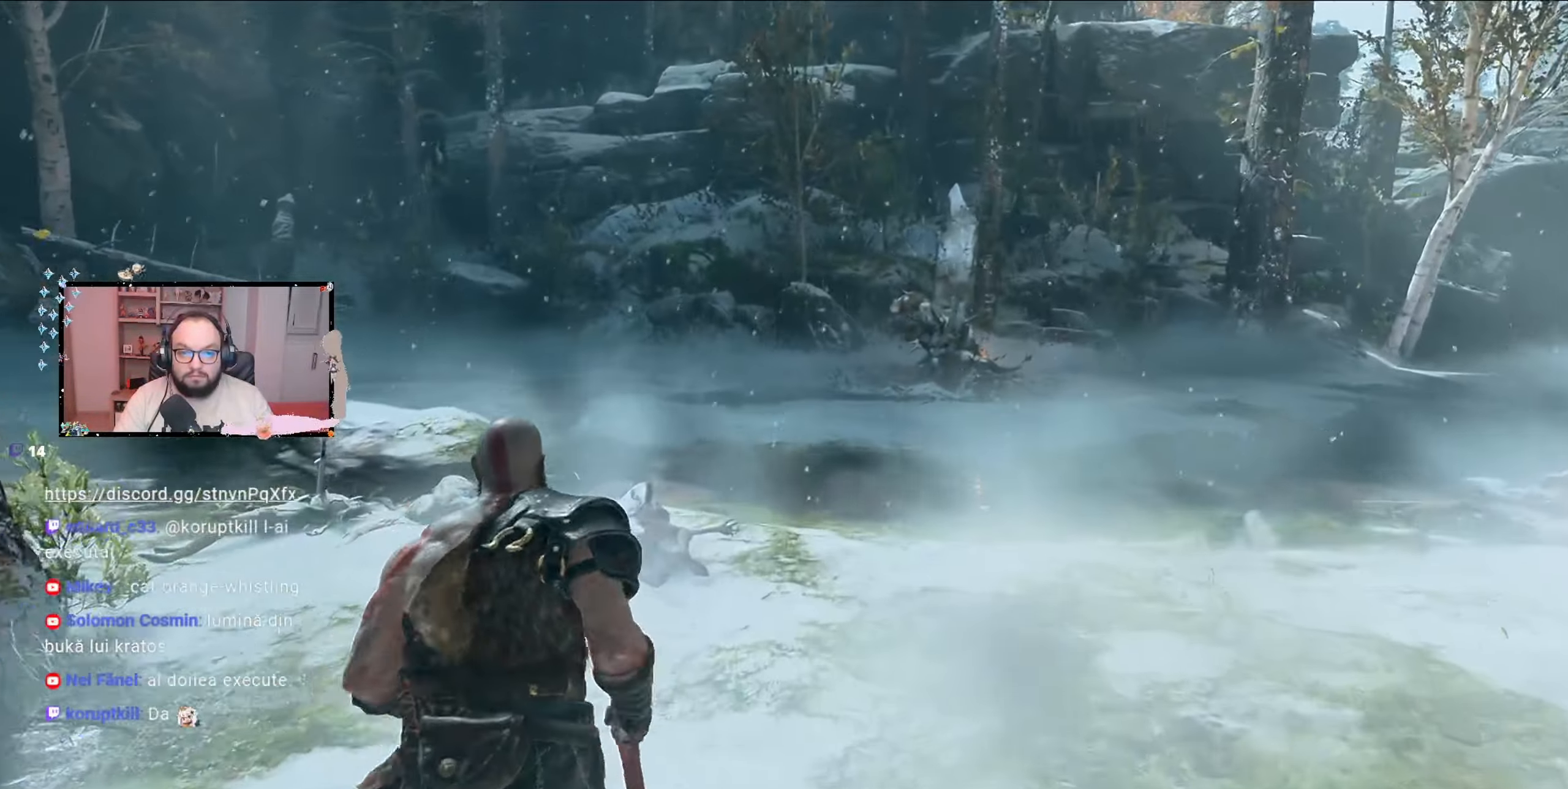
{"buttons": [], "left_stick": "up", "right_stick": "left", "events": [[233, "right_stick", "left"]]}
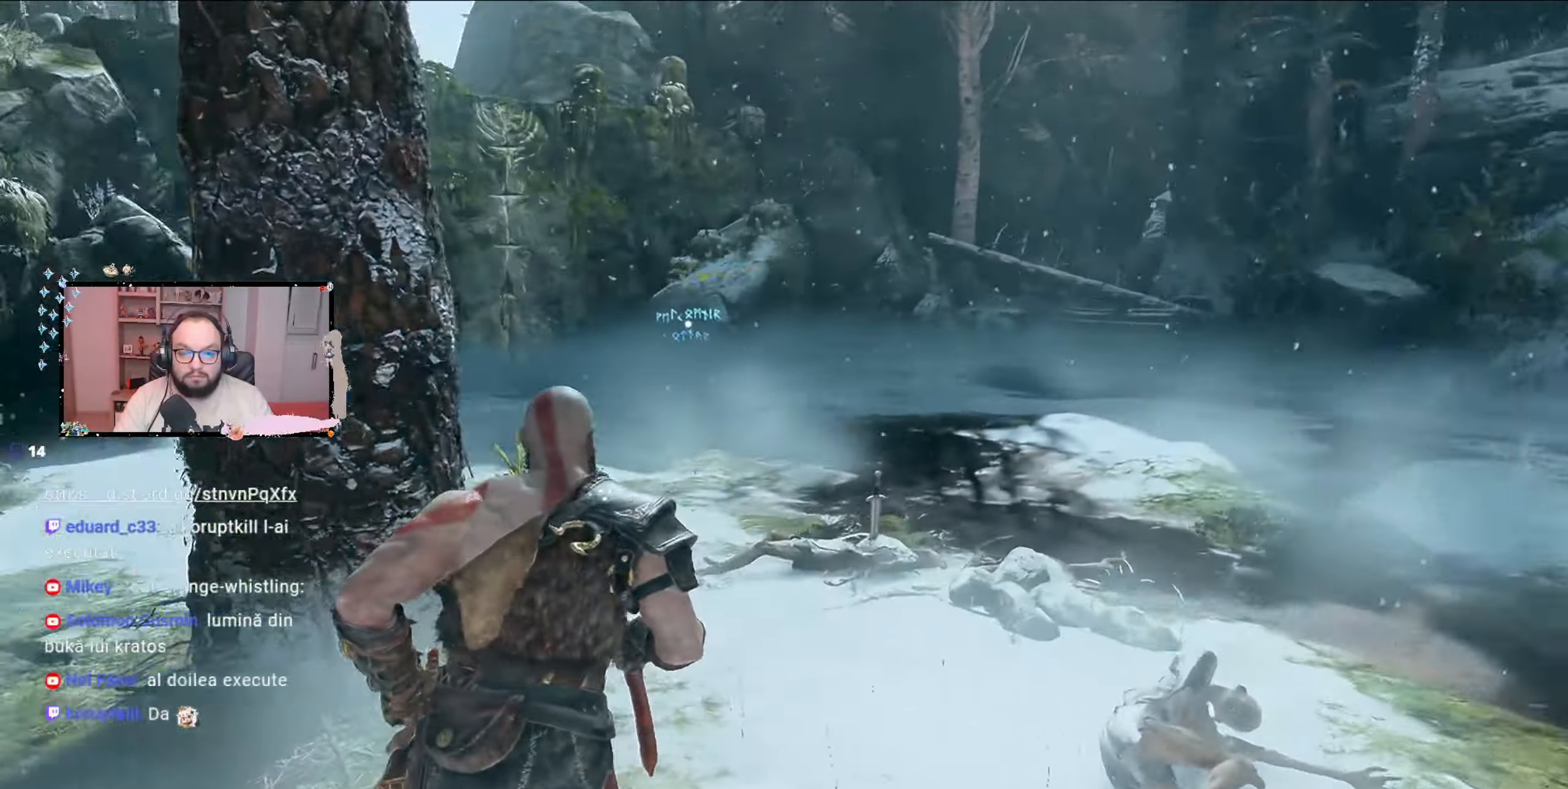
{"buttons": [], "left_stick": "up-right", "right_stick": "center", "events": [[300, "left_stick", "up-right"], [333, "right_stick", "center"]]}
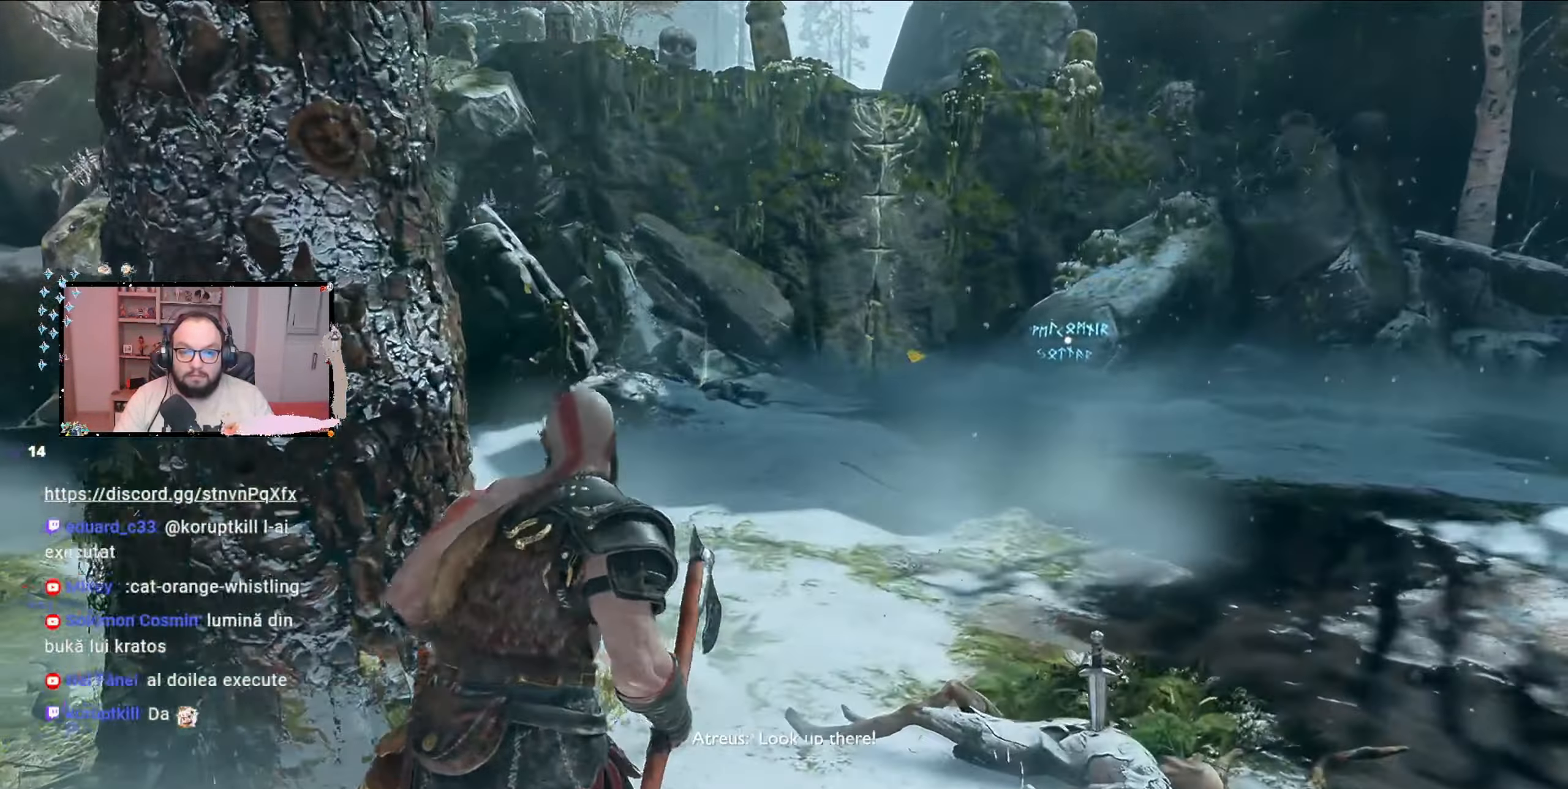
{"buttons": [], "left_stick": "up-right", "right_stick": "left", "events": [[267, "right_stick", "left"]]}
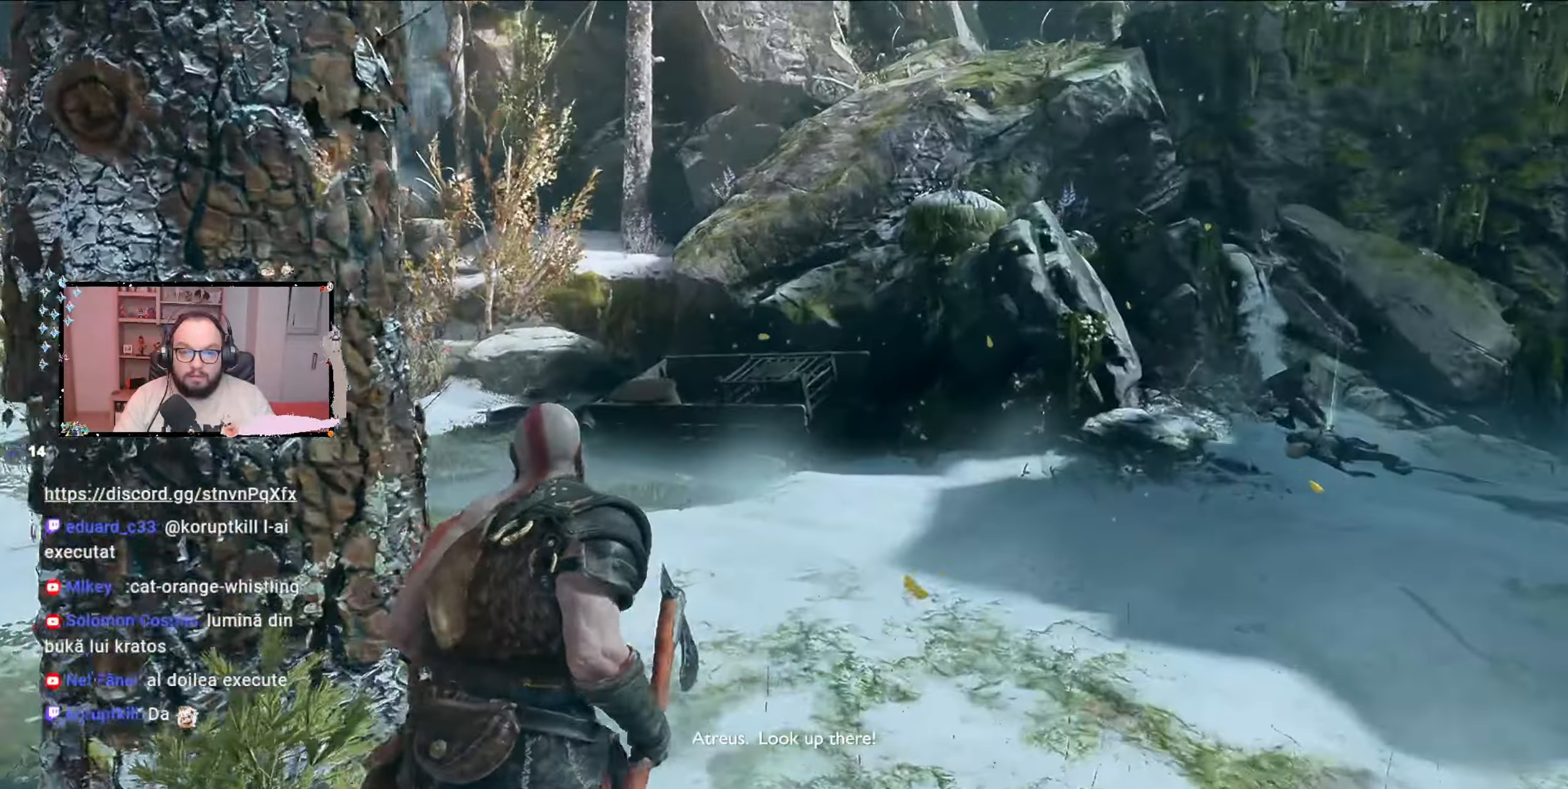
{"buttons": [], "left_stick": "up-right", "right_stick": "center", "events": [[133, "right_stick", "center"]]}
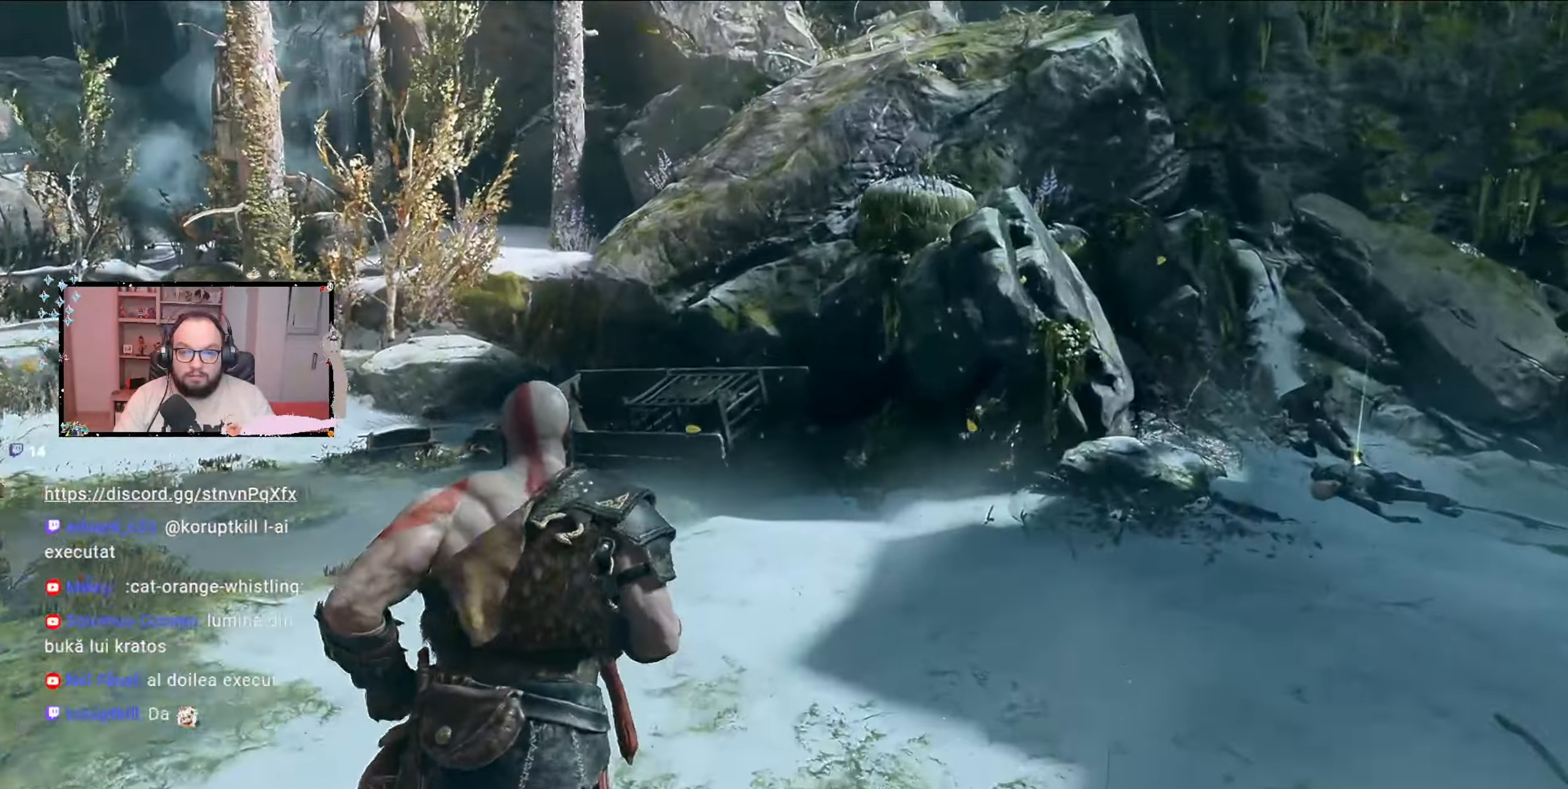
{"buttons": [], "left_stick": "up", "right_stick": "right", "events": [[267, "left_stick", "up"], [333, "right_stick", "right"]]}
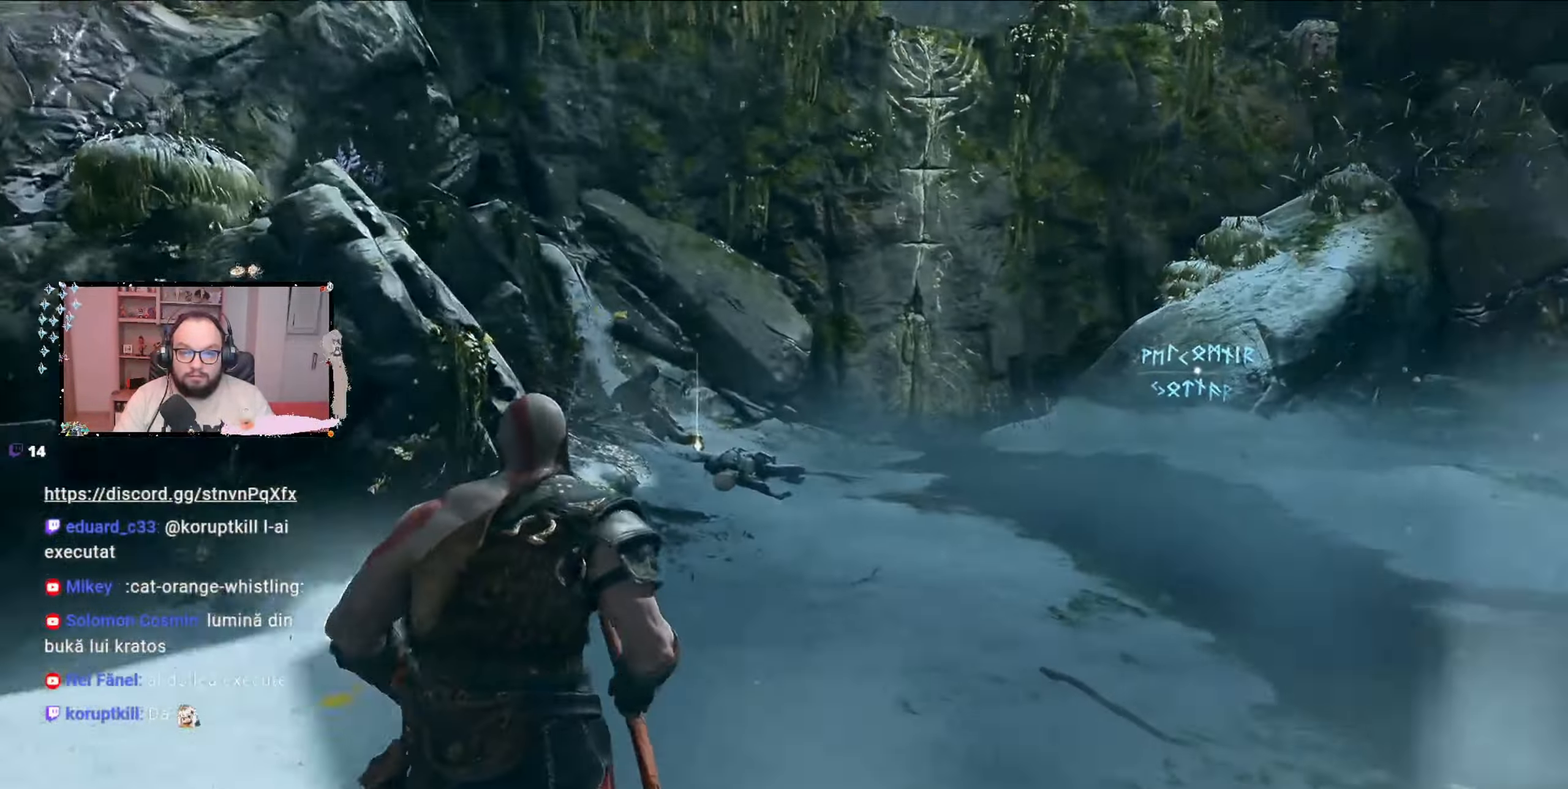
{"buttons": [], "left_stick": "up", "right_stick": "center", "events": [[167, "right_stick", "center"]]}
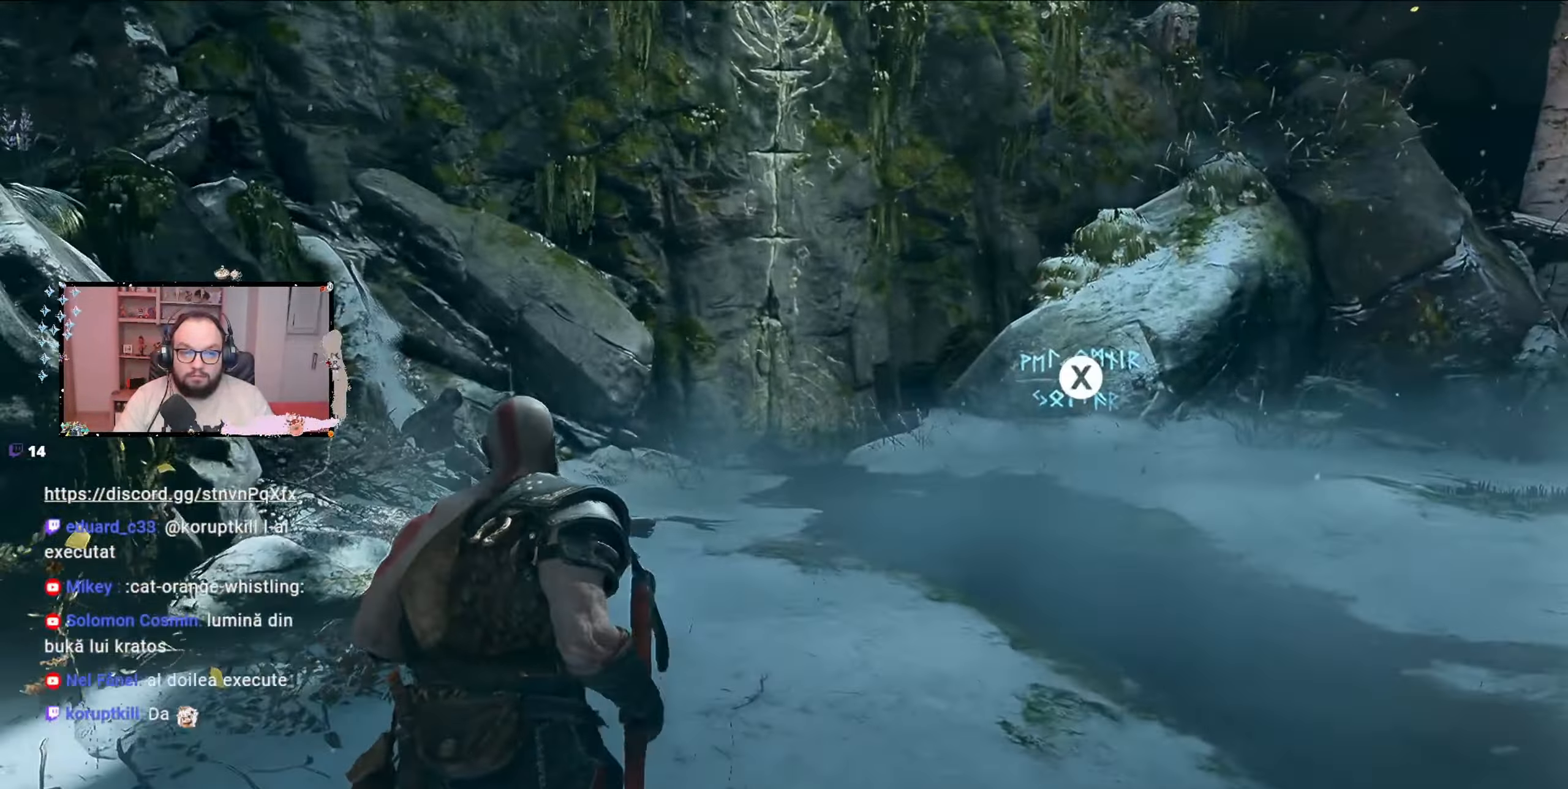
{"buttons": [], "left_stick": "up", "right_stick": "center", "events": []}
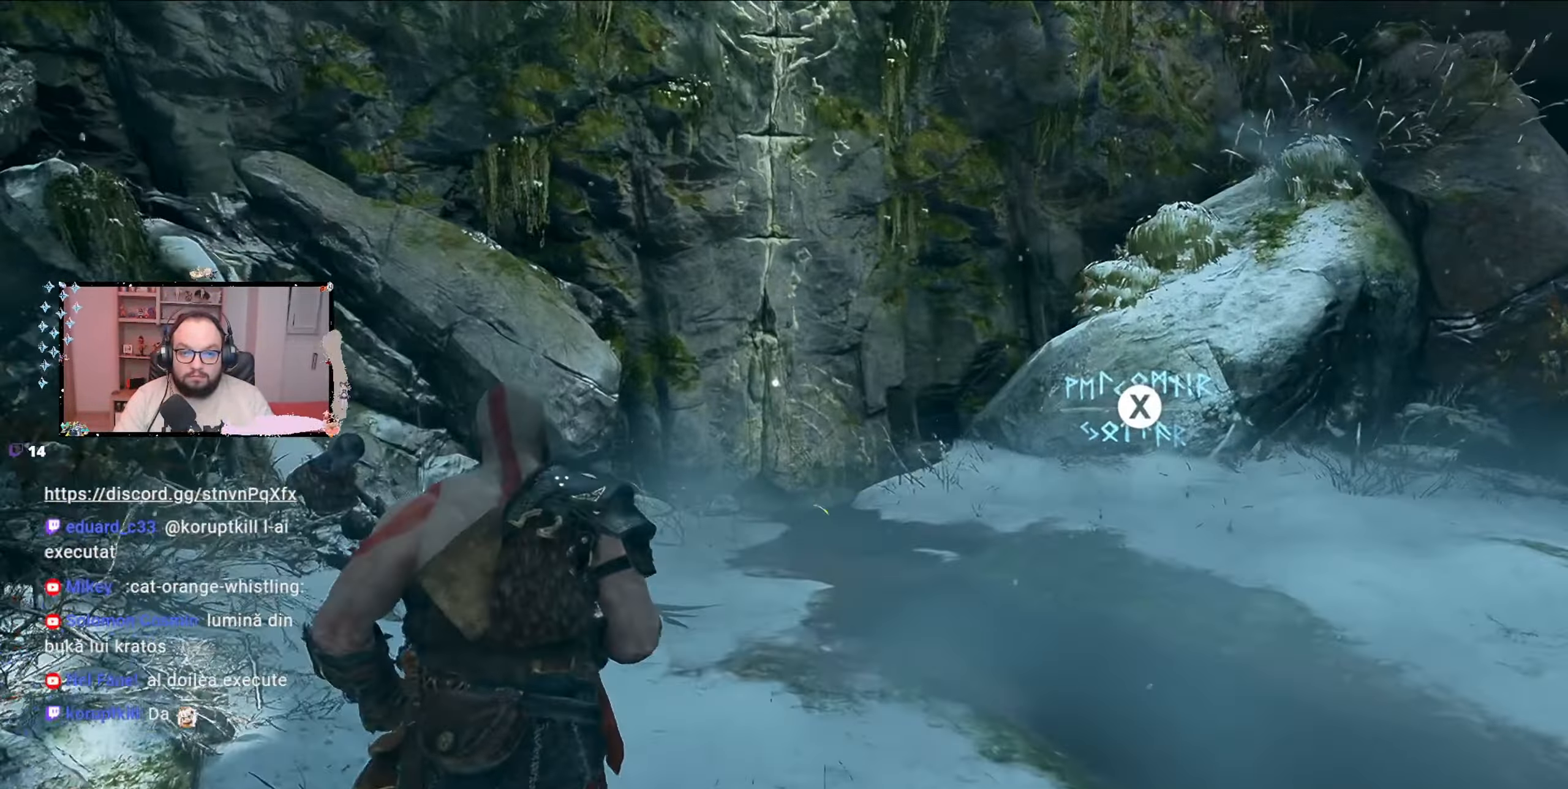
{"buttons": [], "left_stick": "up-left", "right_stick": "center", "events": [[267, "left_stick", "up-left"]]}
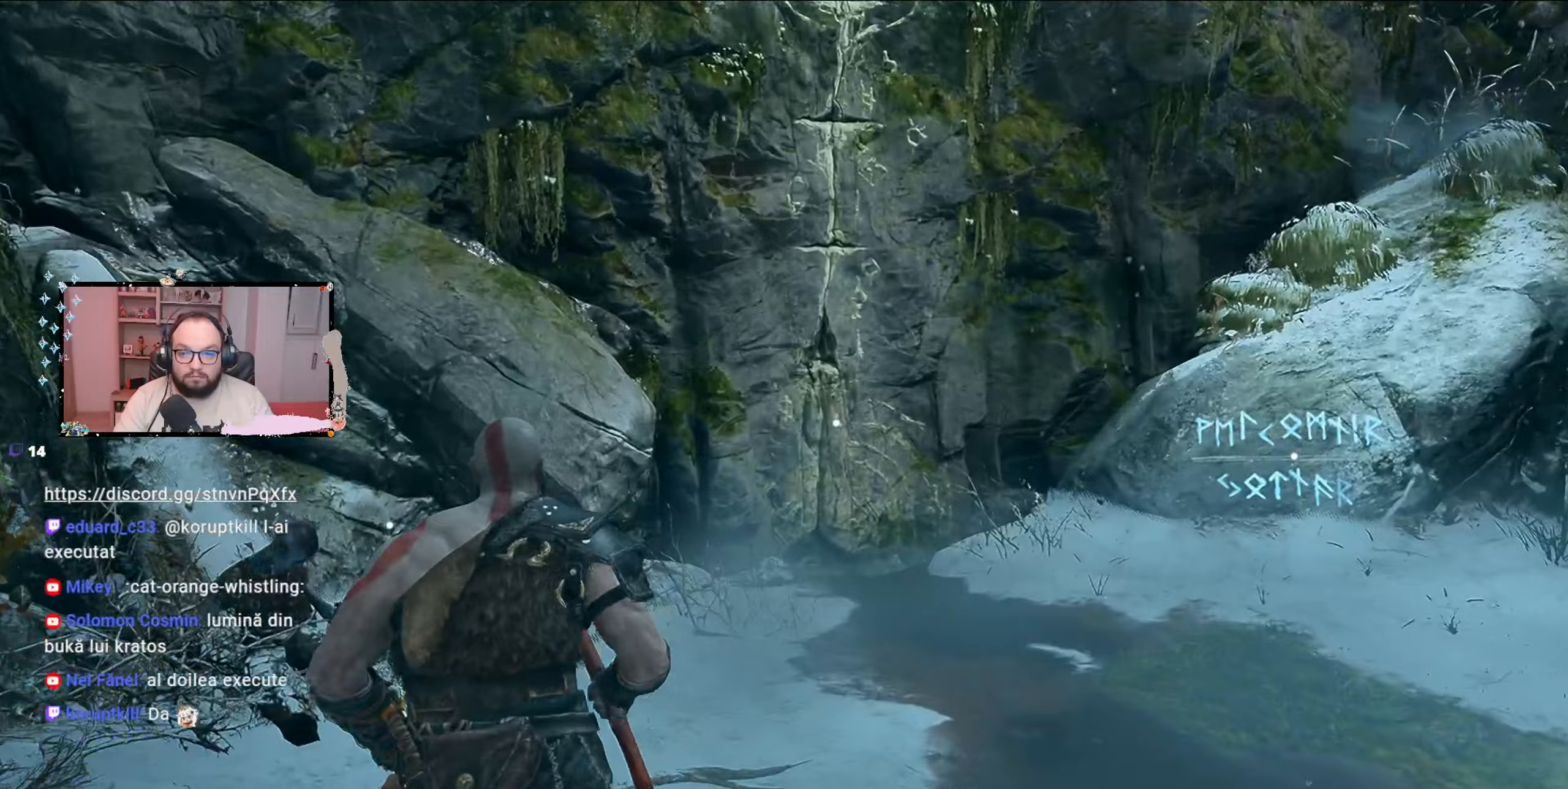
{"buttons": [], "left_stick": "up-left", "right_stick": "center", "events": [[400, "B", "down"], [500, "B", "up"]]}
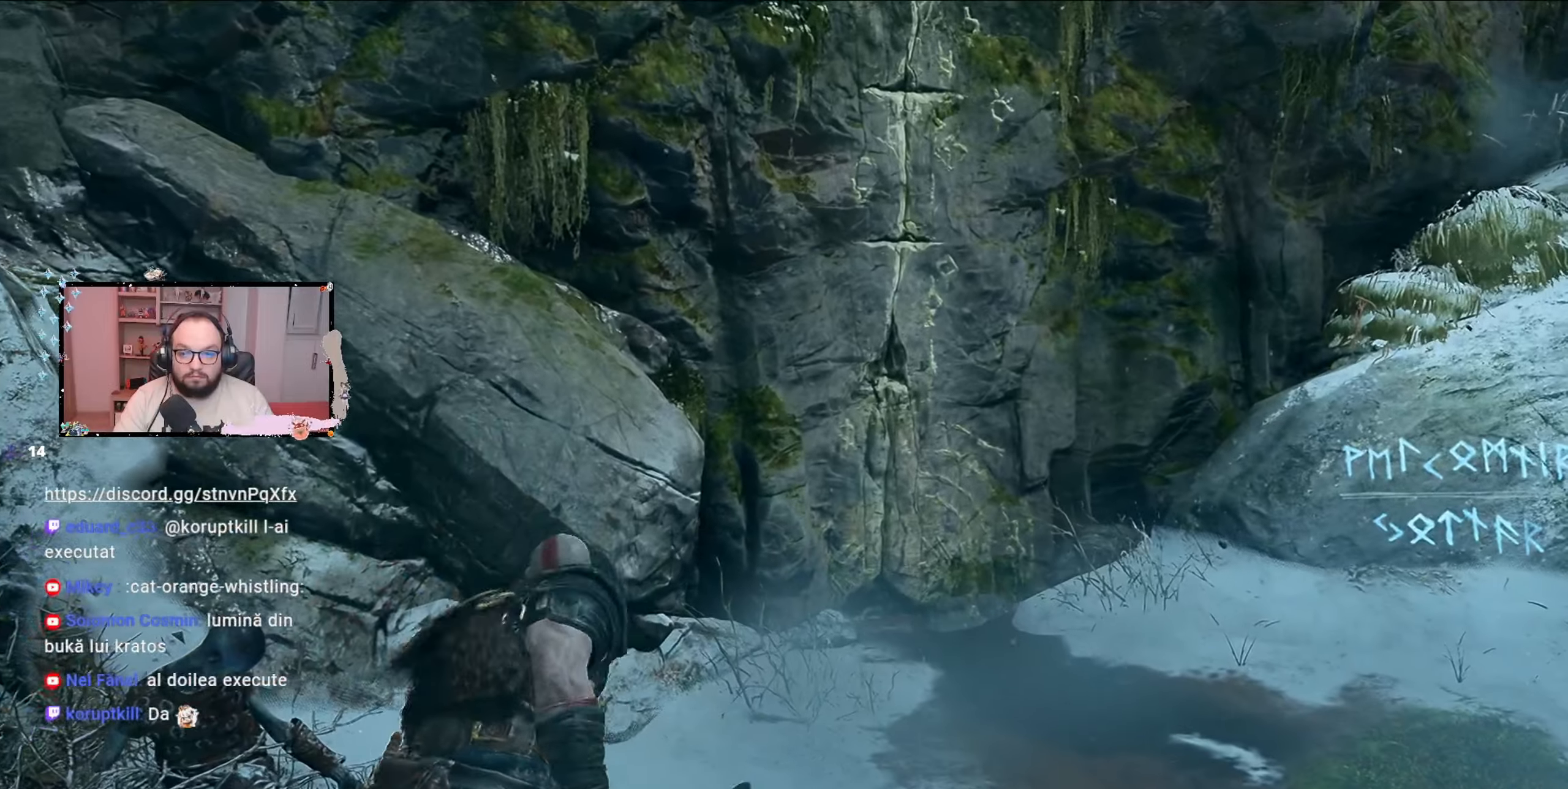
{"buttons": [], "left_stick": "right", "right_stick": "center", "events": [[67, "left_stick", "center"], [433, "left_stick", "right"]]}
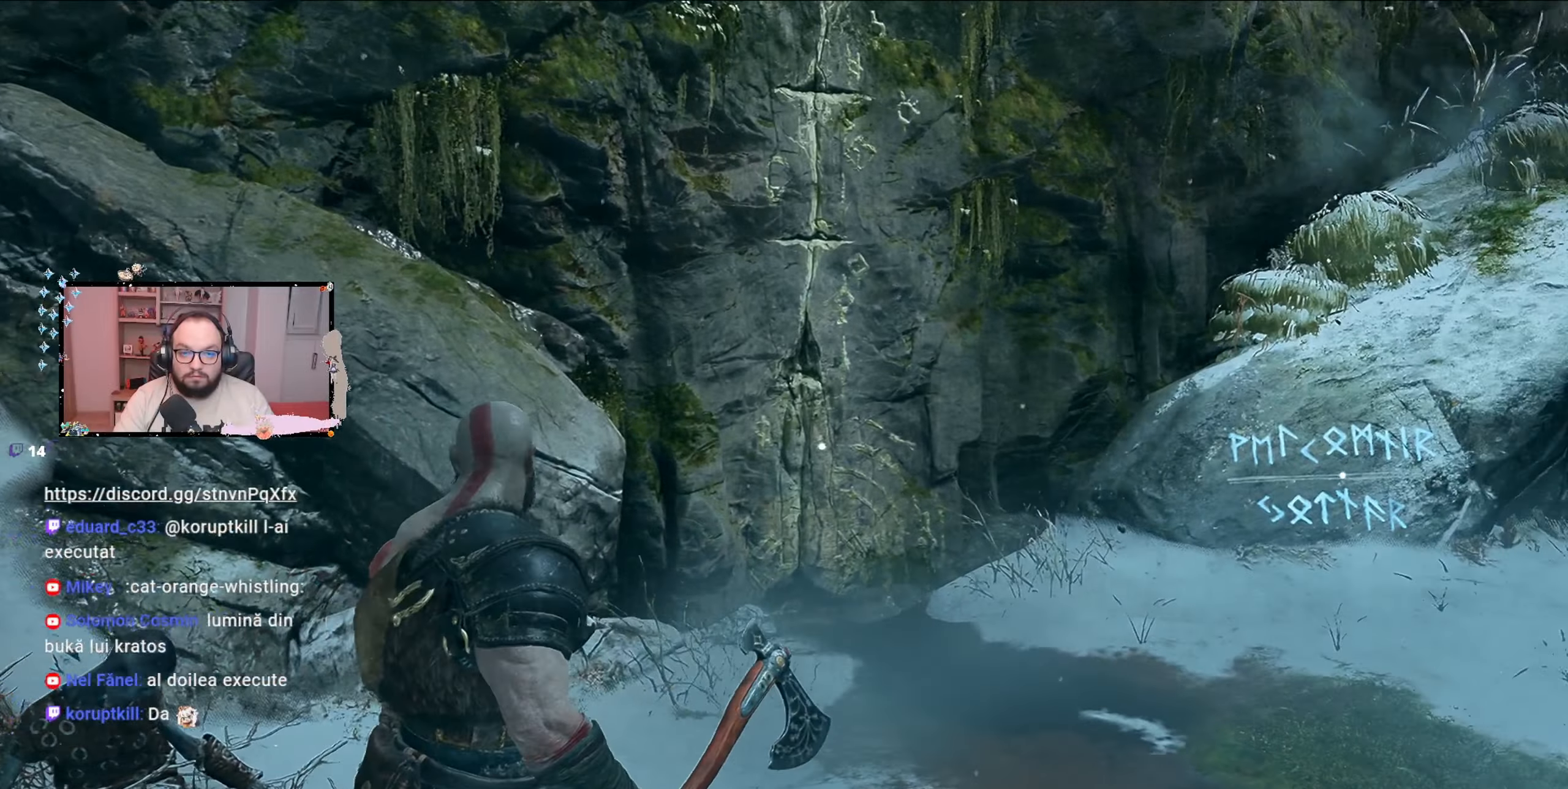
{"buttons": [], "left_stick": "up-right", "right_stick": "center", "events": [[33, "right_stick", "right"], [167, "left_stick", "up-right"], [233, "right_stick", "center"]]}
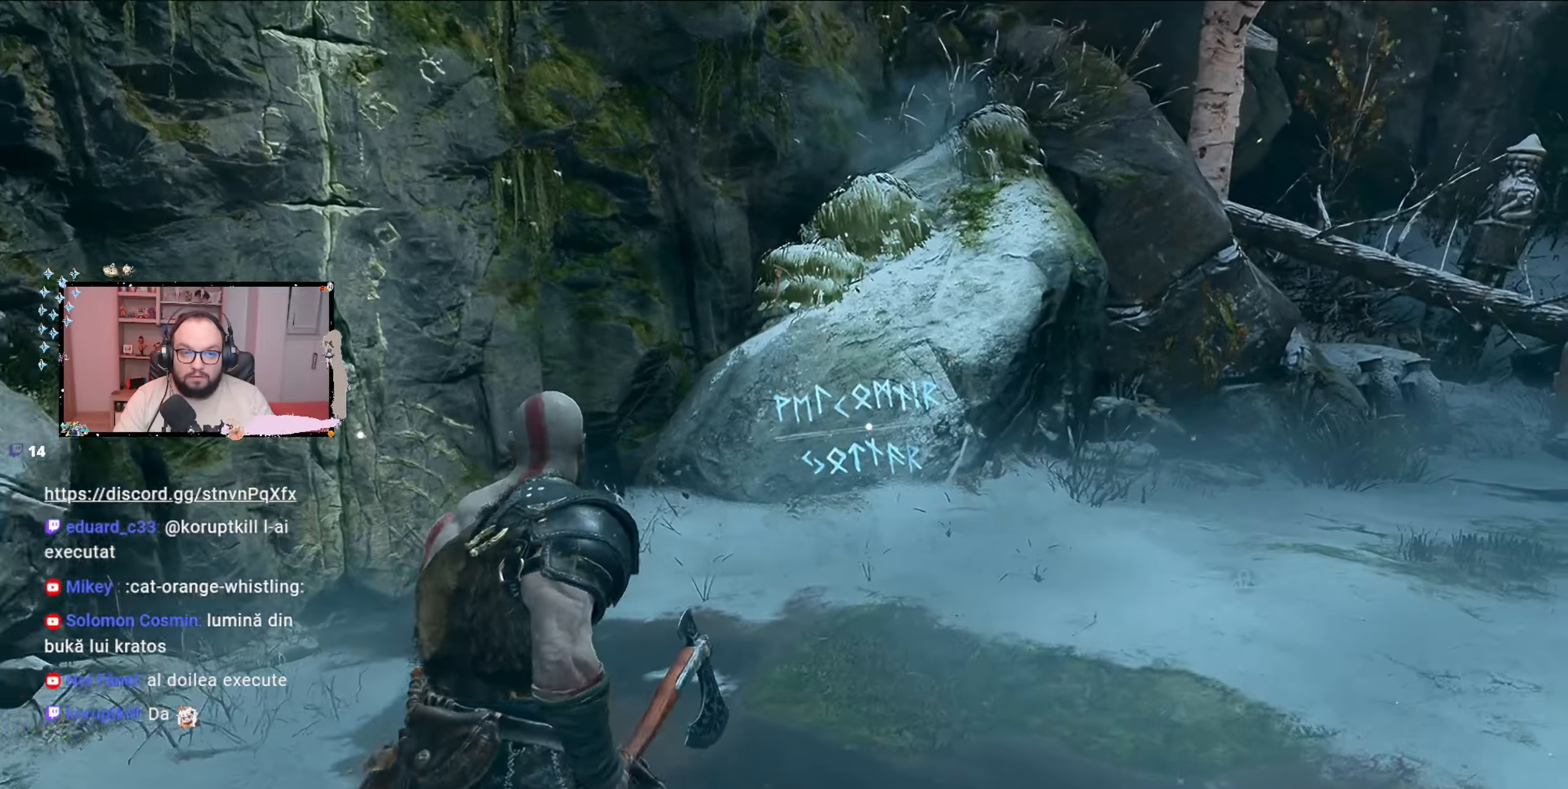
{"buttons": [], "left_stick": "up-right", "right_stick": "center", "events": []}
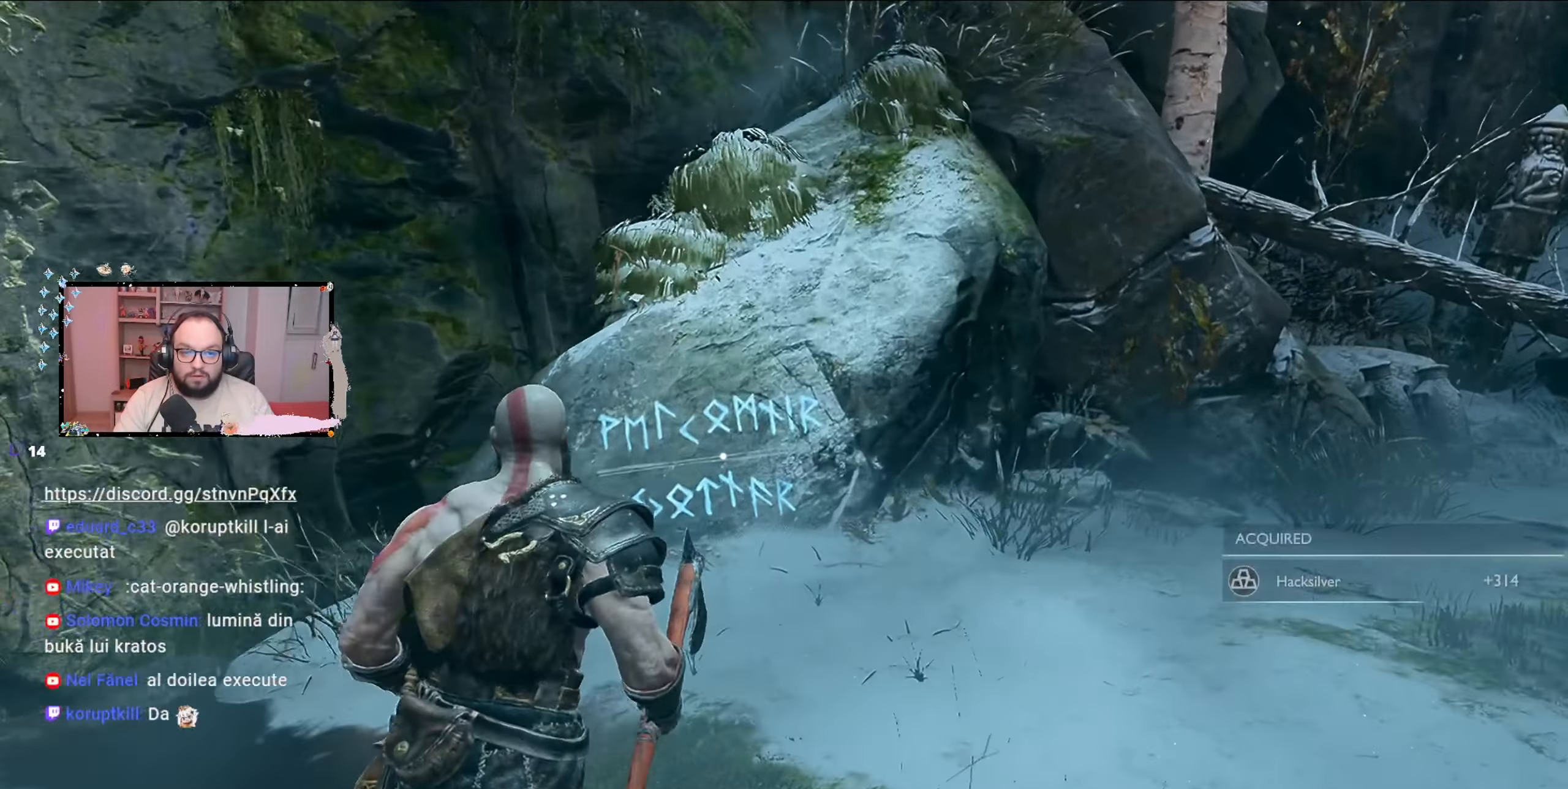
{"buttons": [], "left_stick": "center", "right_stick": "center", "events": [[267, "right_stick", "left"], [433, "right_stick", "center"], [467, "left_stick", "center"]]}
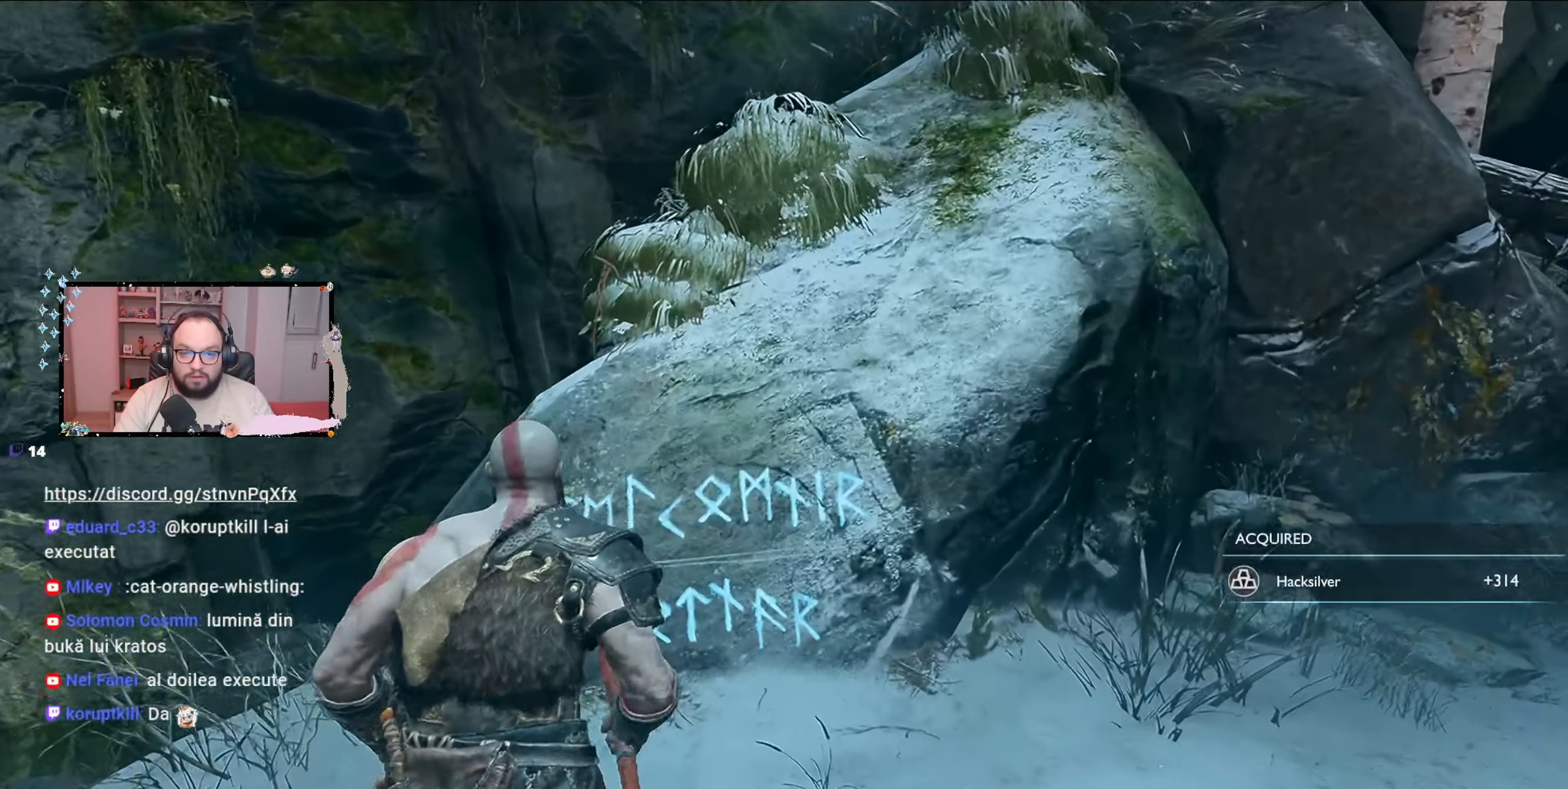
{"buttons": [], "left_stick": "center", "right_stick": "center", "events": [[33, "X", "down"], [100, "X", "up"]]}
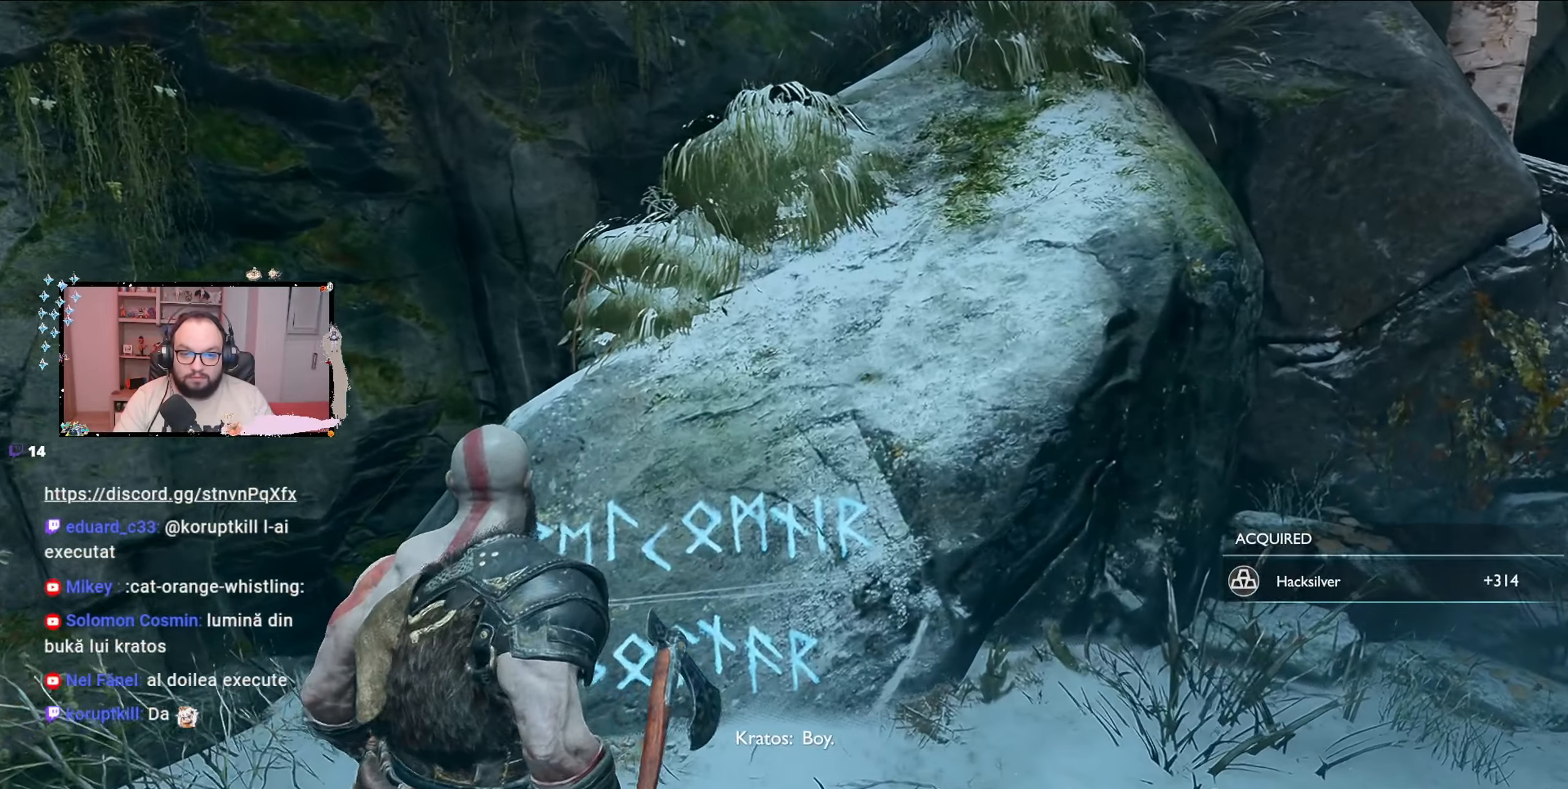
{"buttons": [], "left_stick": "down", "right_stick": "center", "events": [[267, "left_stick", "down"]]}
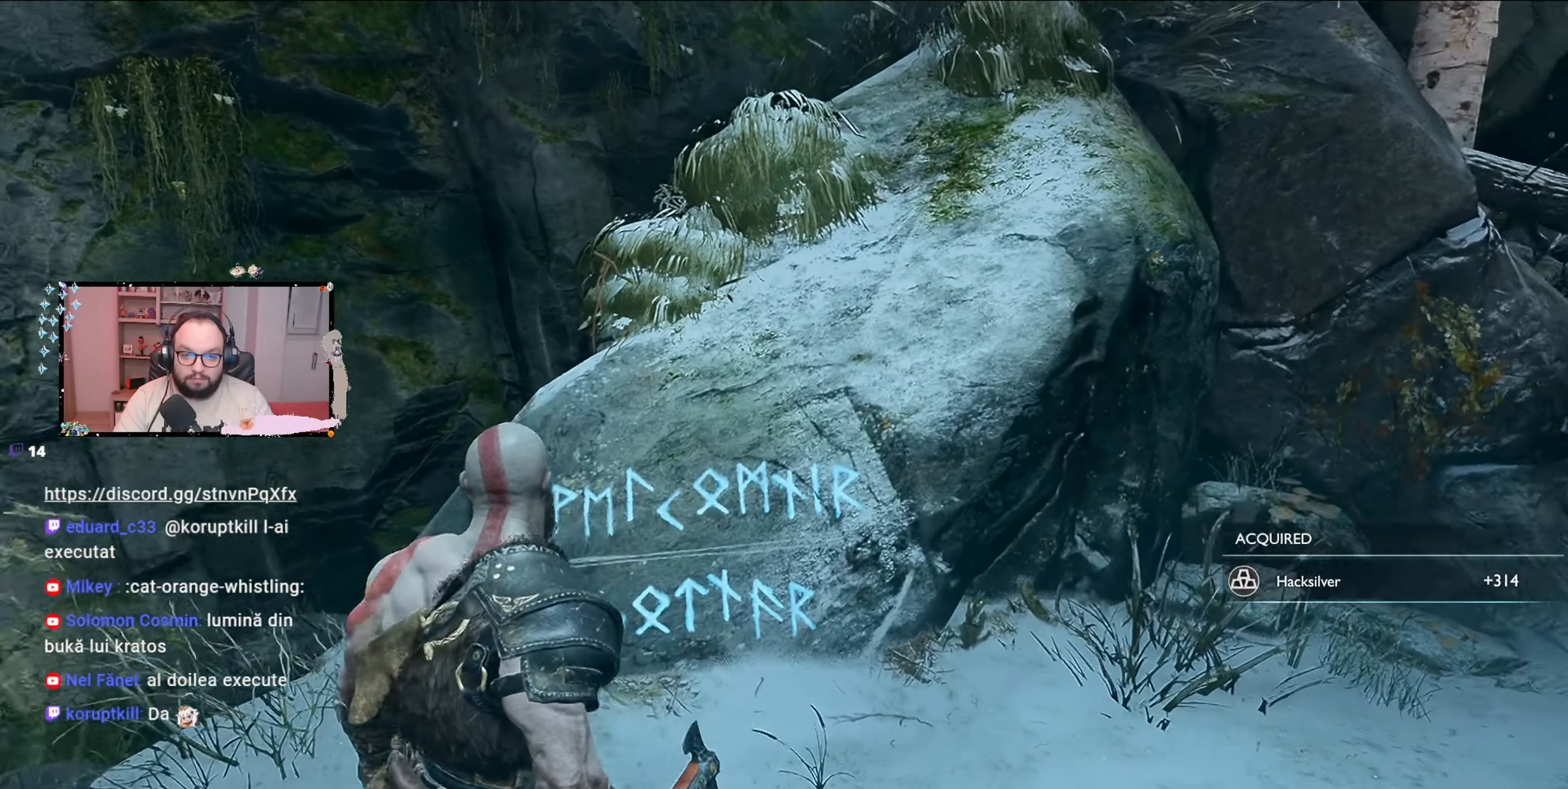
{"buttons": [], "left_stick": "left", "right_stick": "right", "events": [[33, "right_stick", "down"], [333, "left_stick", "down-left"], [333, "right_stick", "center"], [433, "left_stick", "left"], [500, "right_stick", "right"]]}
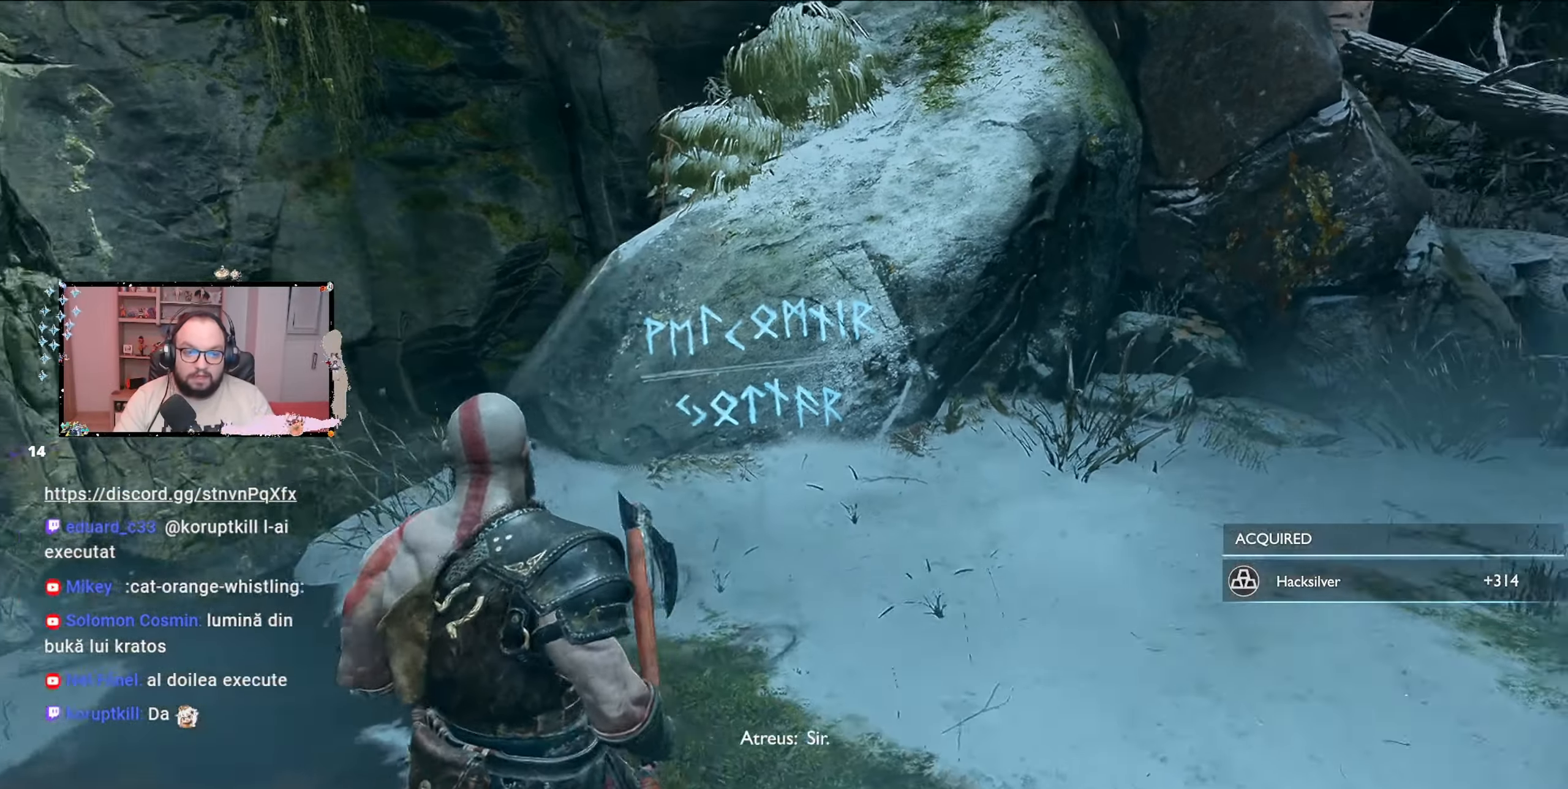
{"buttons": [], "left_stick": "center", "right_stick": "center", "events": [[133, "left_stick", "up-left"], [167, "right_stick", "center"], [300, "left_stick", "center"]]}
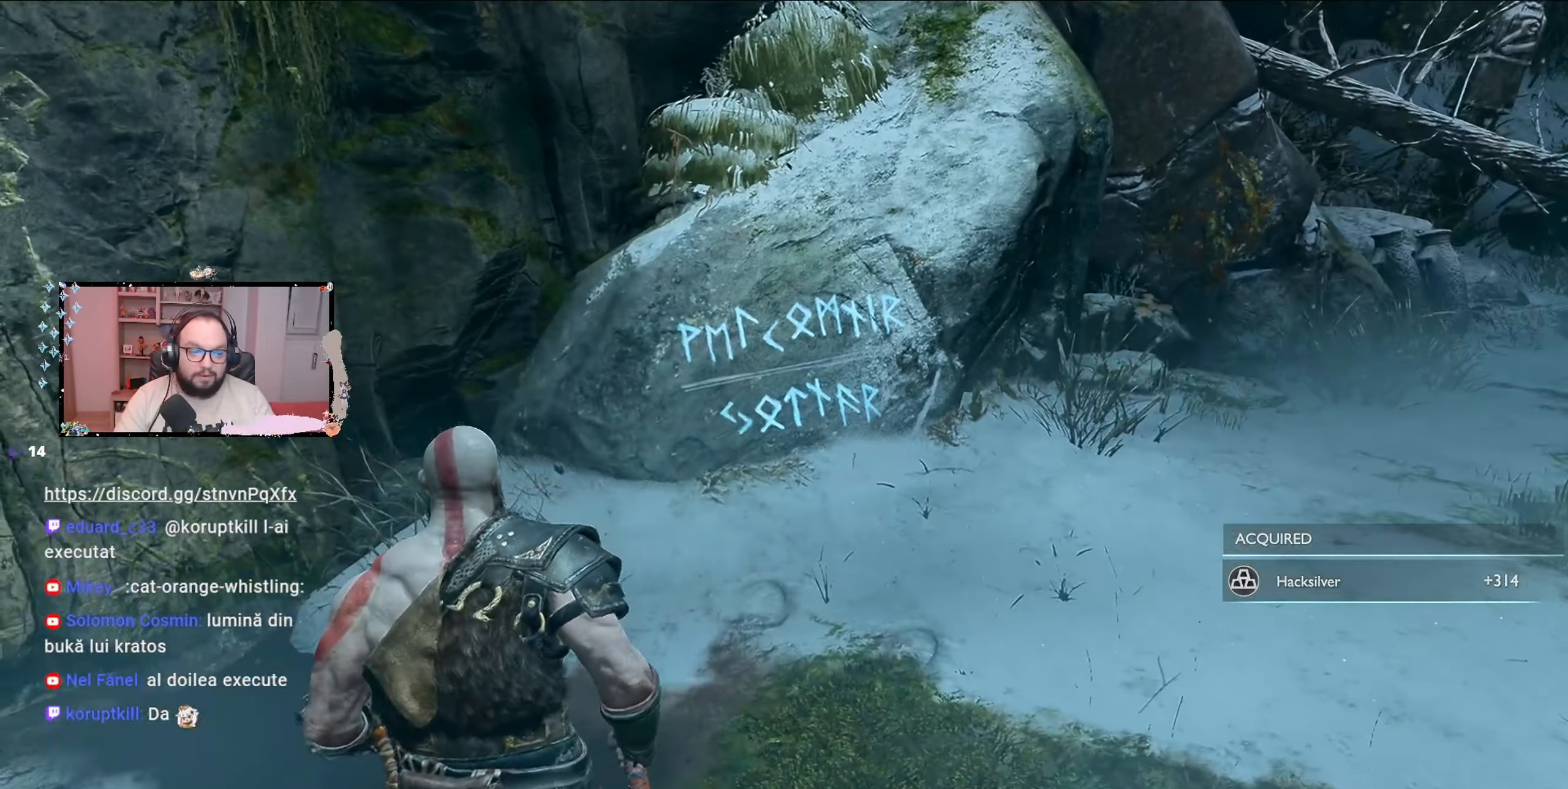
{"buttons": [], "left_stick": "up", "right_stick": "center", "events": [[267, "left_stick", "up"]]}
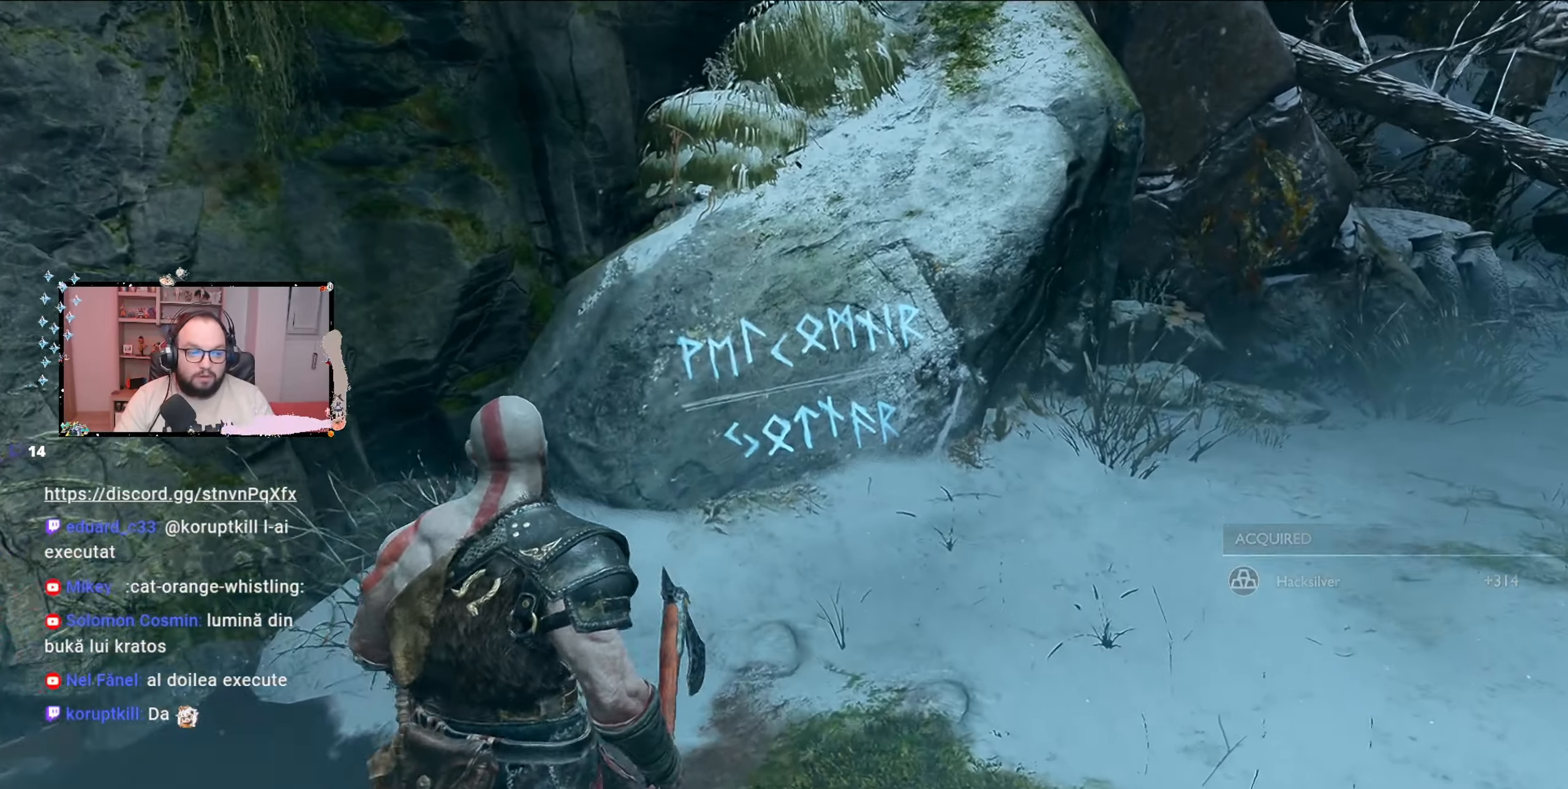
{"buttons": [], "left_stick": "center", "right_stick": "center", "events": [[67, "left_stick", "center"]]}
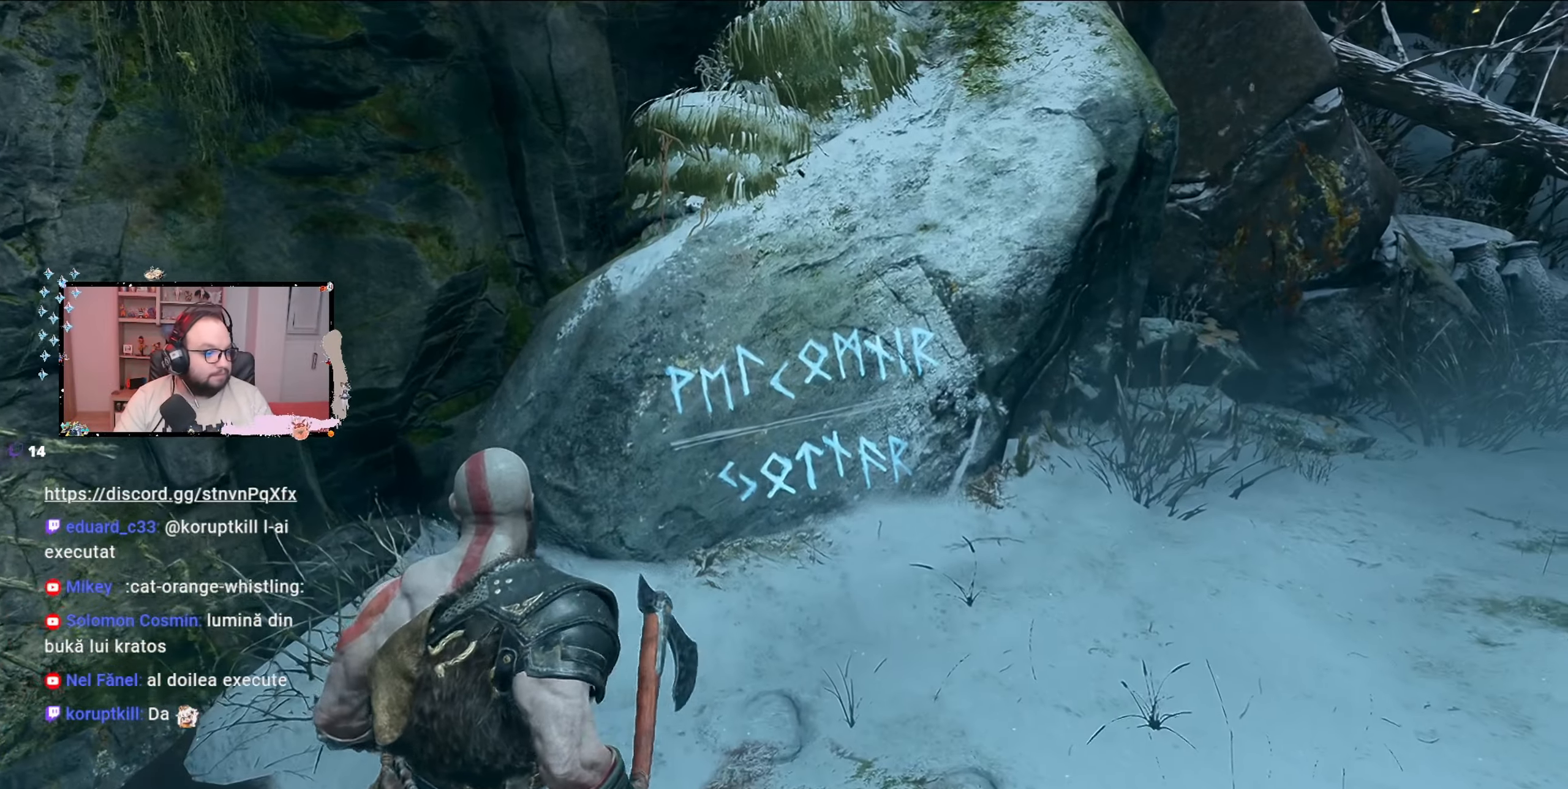
{"buttons": [], "left_stick": "center", "right_stick": "center", "events": []}
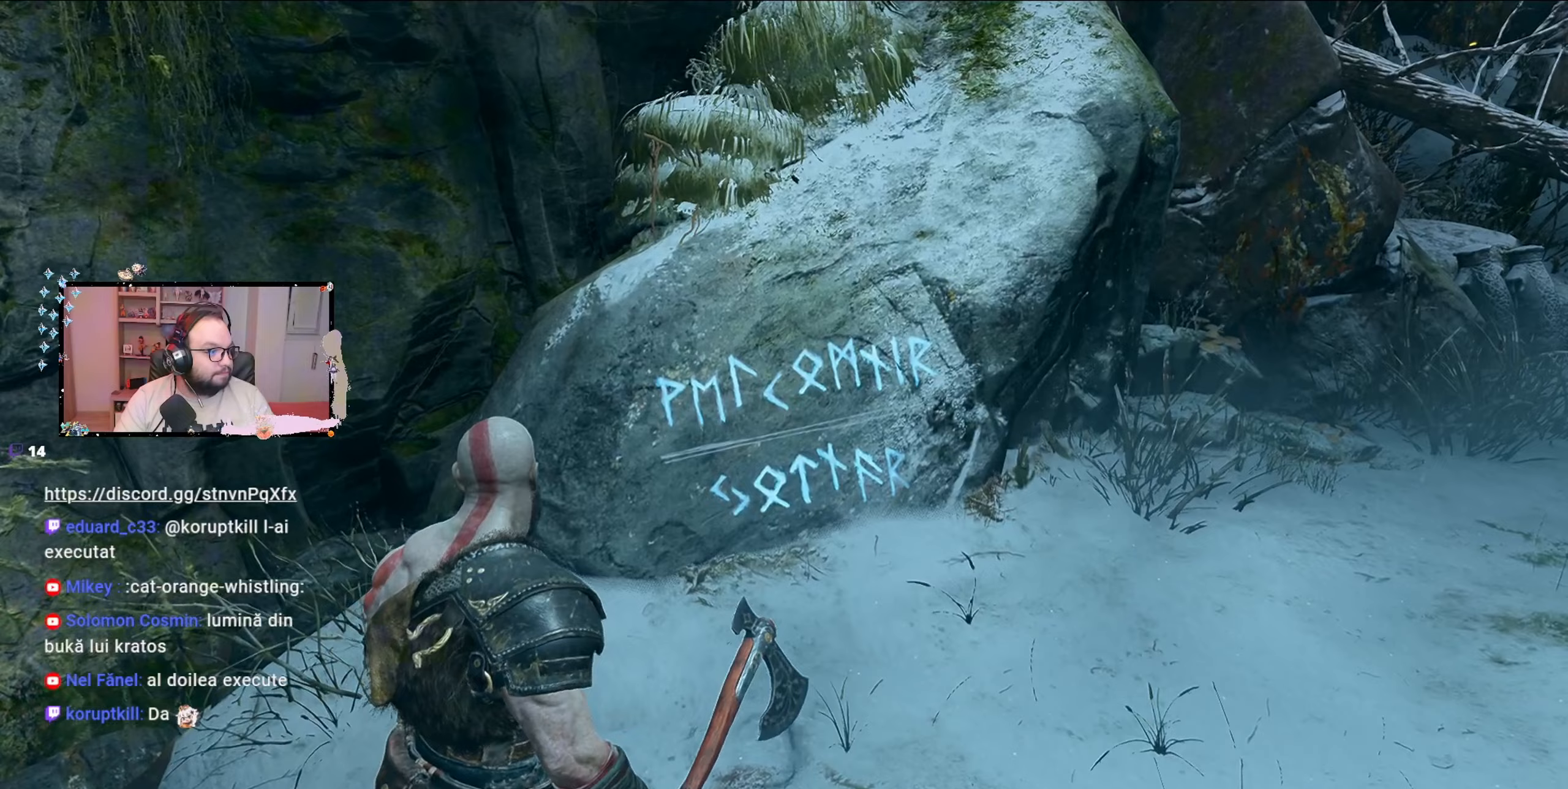
{"buttons": [], "left_stick": "center", "right_stick": "center", "events": []}
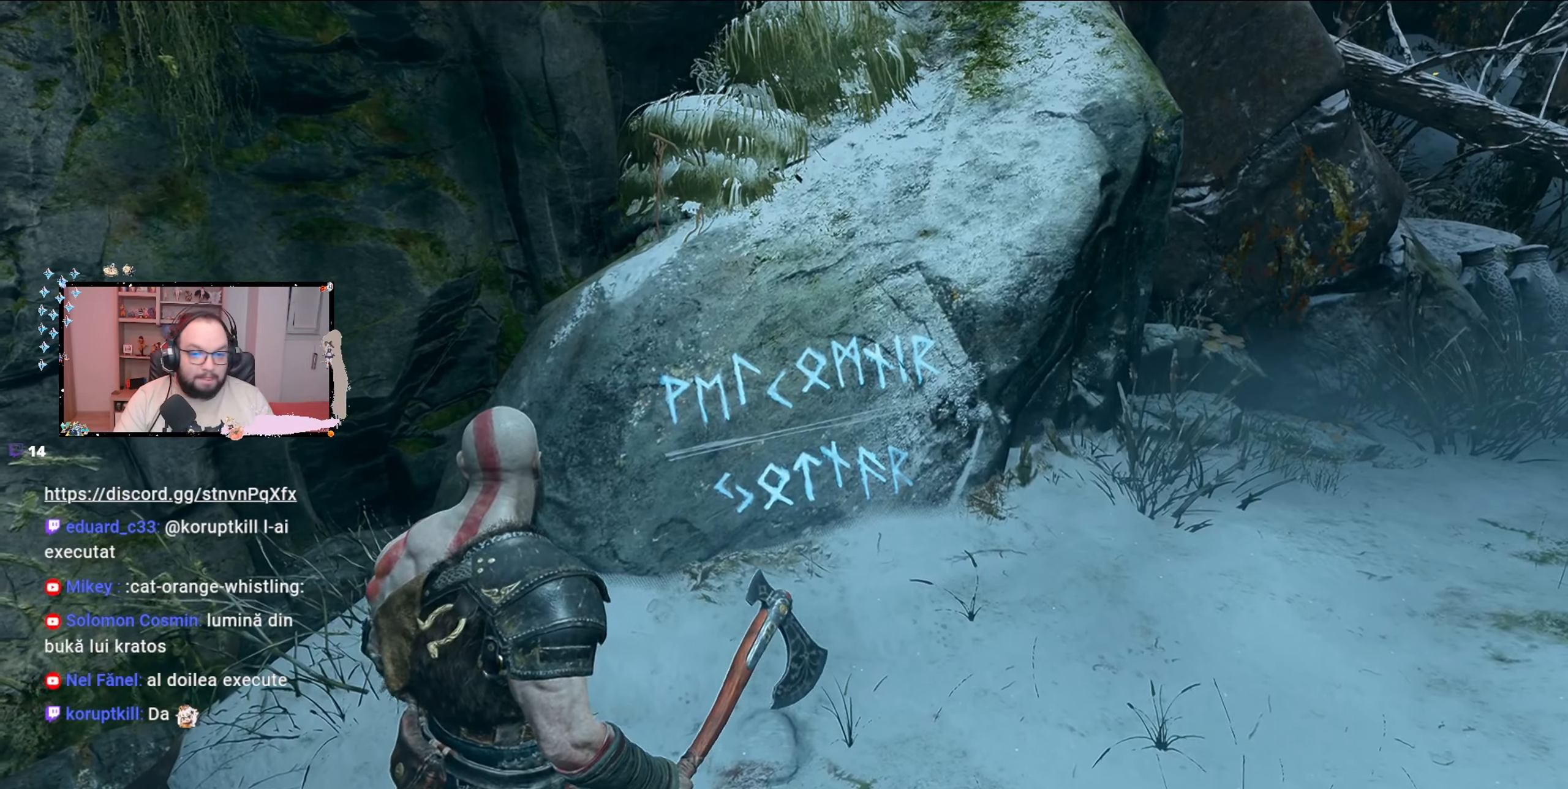
{"buttons": [], "left_stick": "center", "right_stick": "right", "events": [[300, "right_stick", "right"]]}
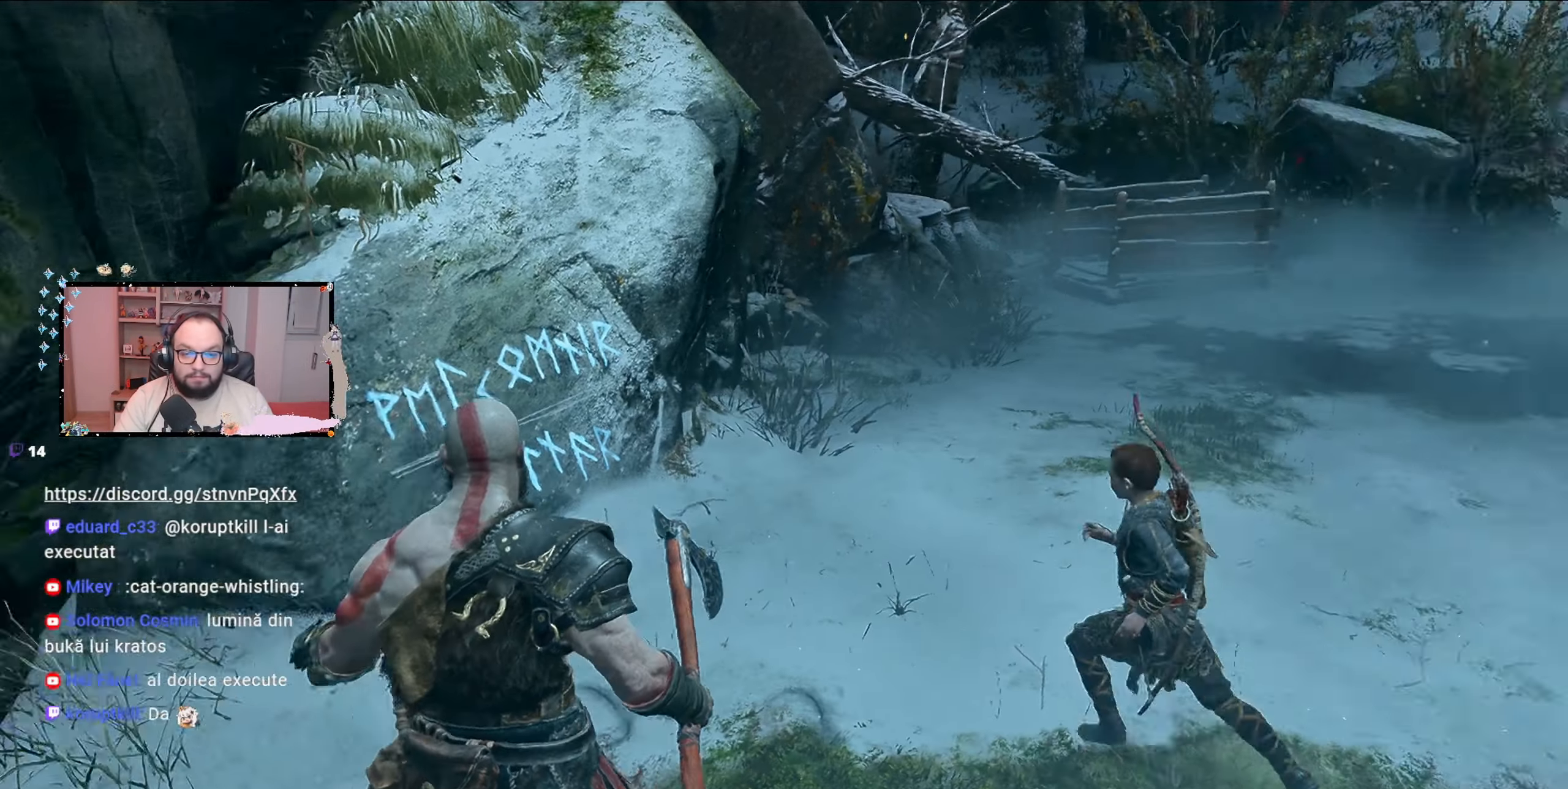
{"buttons": [], "left_stick": "center", "right_stick": "right", "events": []}
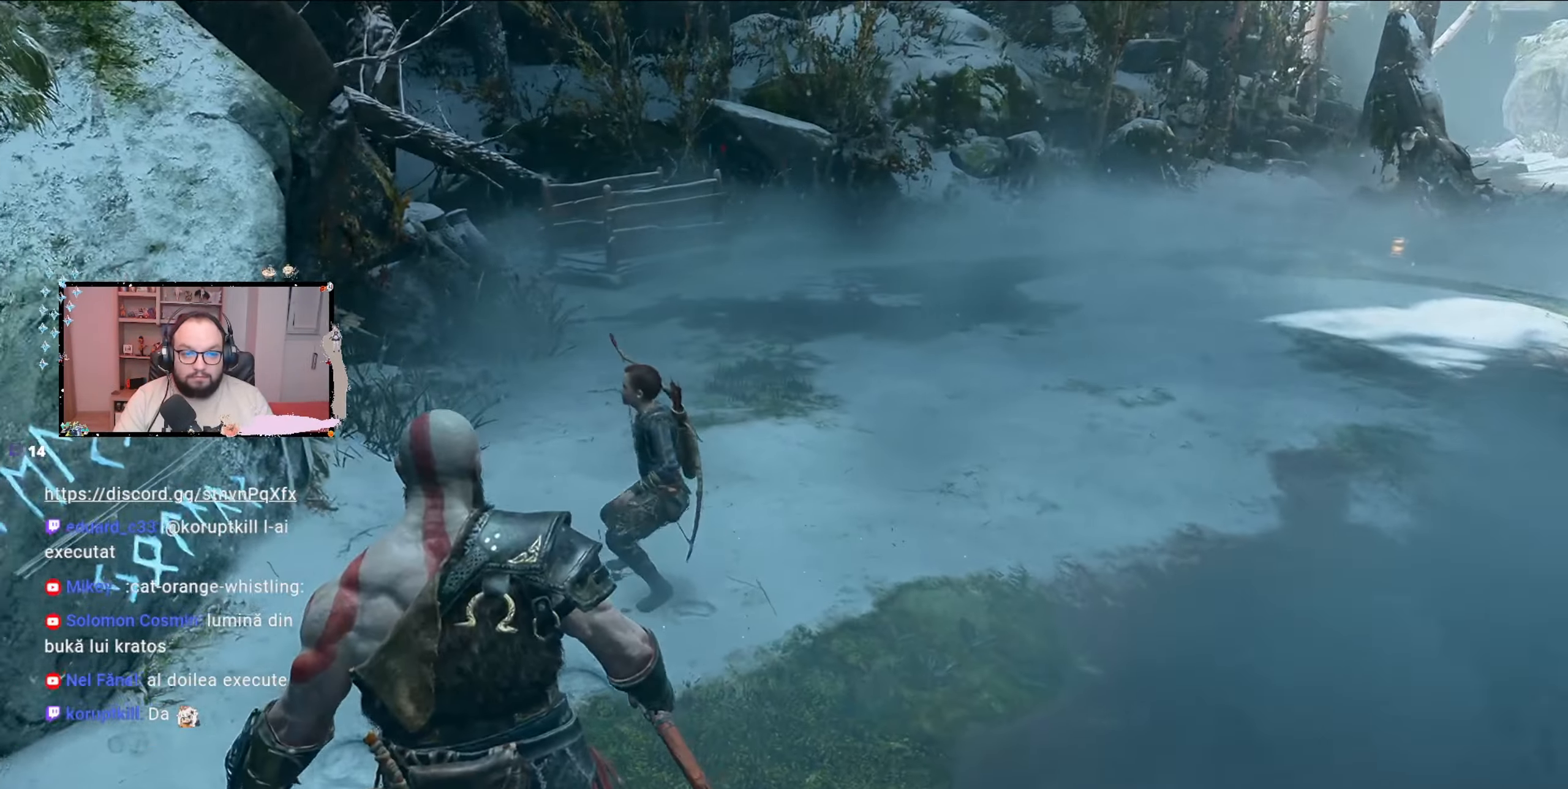
{"buttons": [], "left_stick": "center", "right_stick": "center", "events": [[67, "right_stick", "center"], [200, "right_stick", "left"], [500, "right_stick", "center"]]}
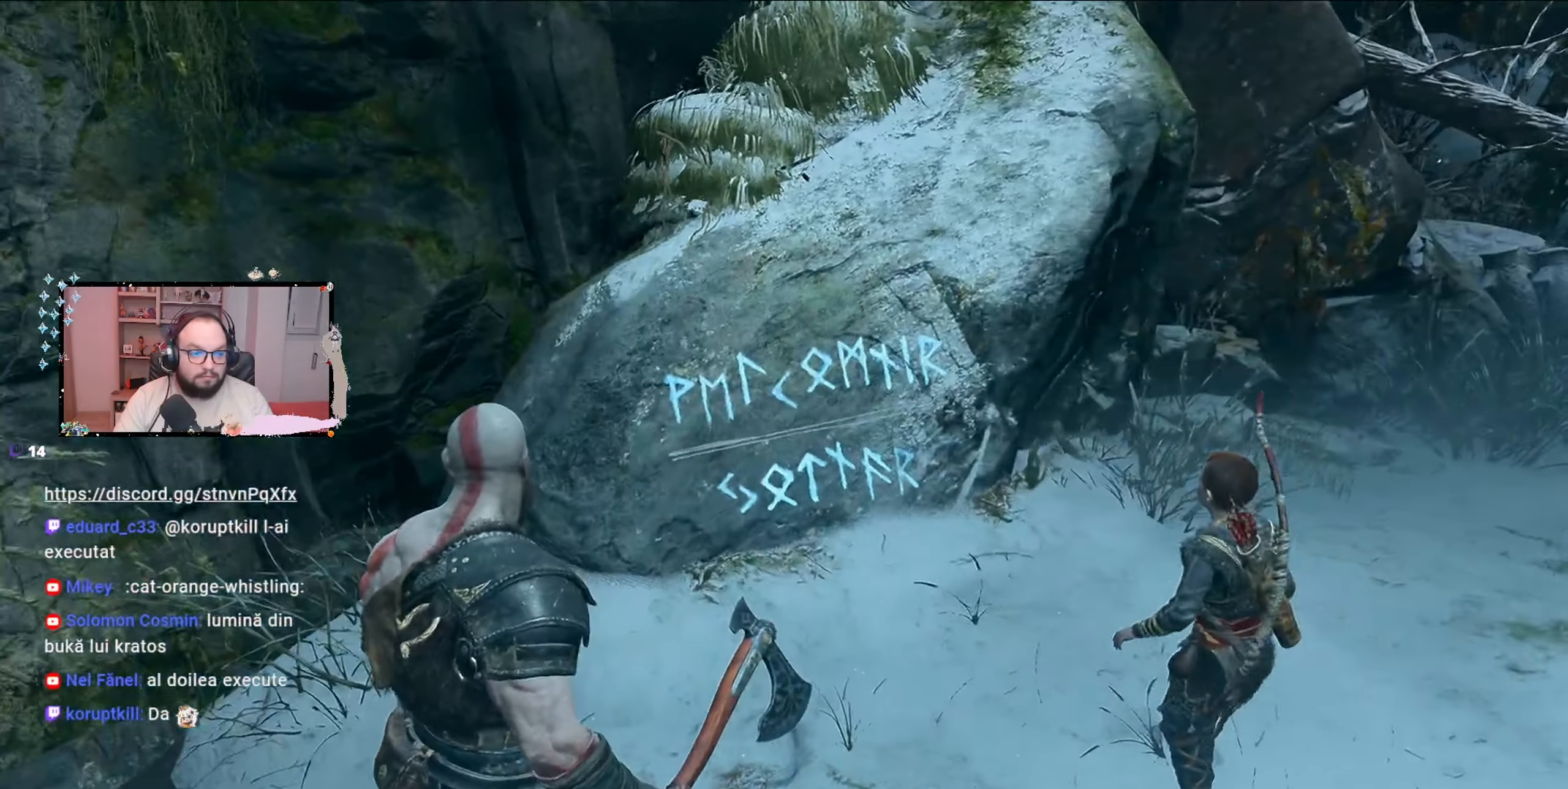
{"buttons": [], "left_stick": "center", "right_stick": "center", "events": []}
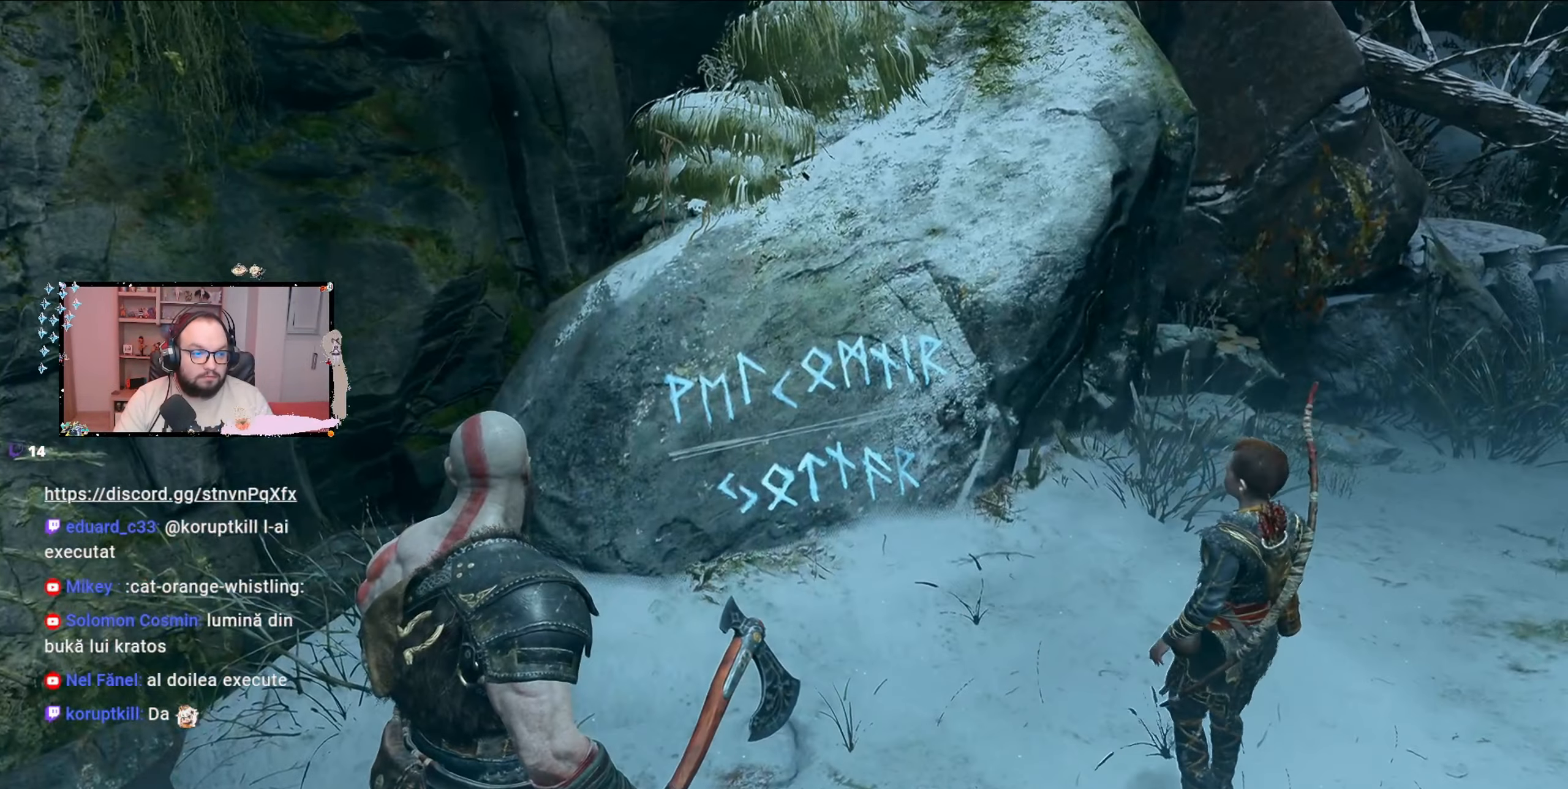
{"buttons": [], "left_stick": "center", "right_stick": "center", "events": [[33, "left_stick", "right"], [367, "left_stick", "center"]]}
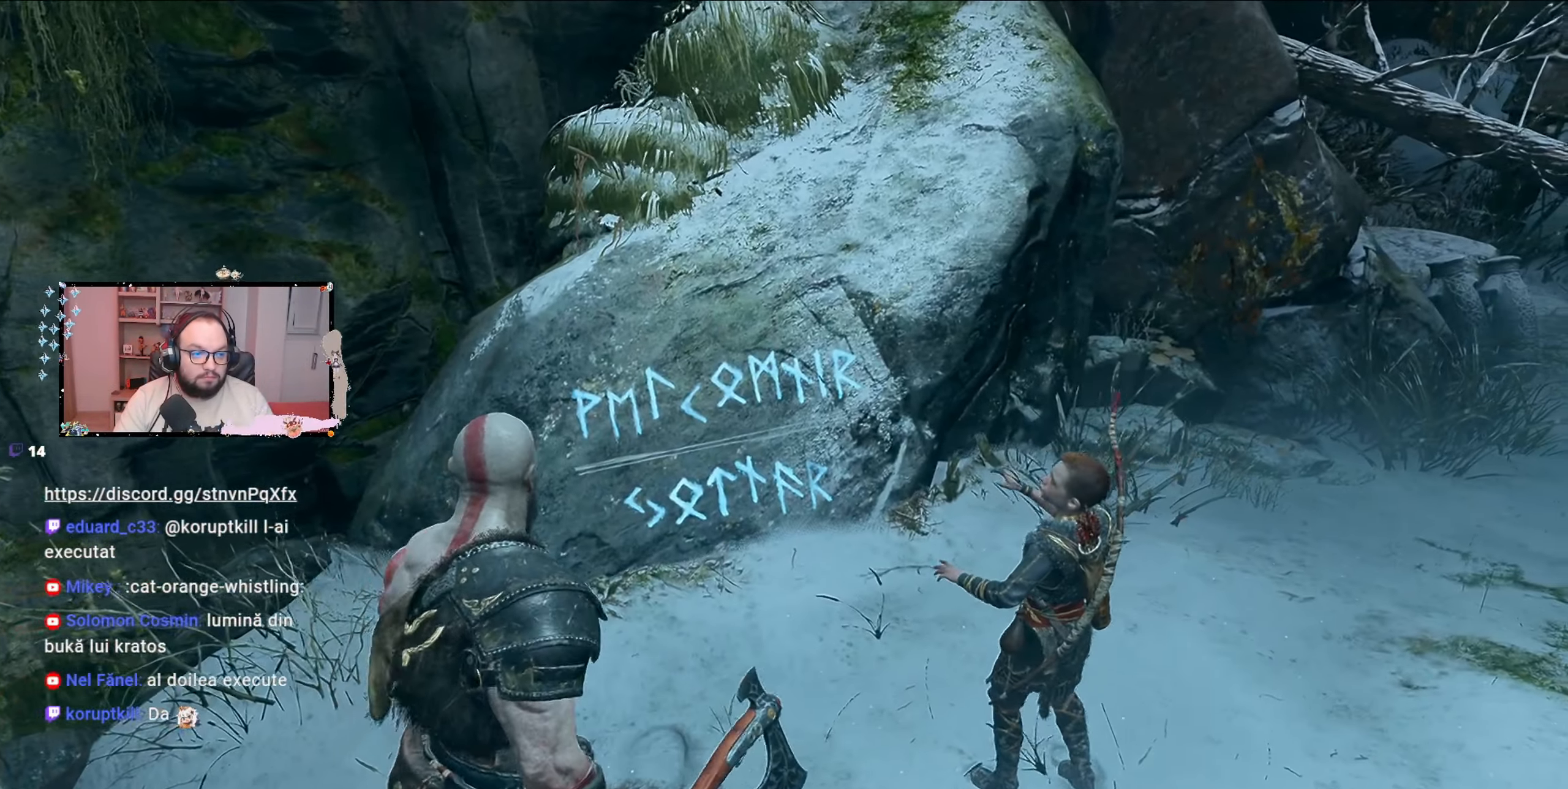
{"buttons": [], "left_stick": "center", "right_stick": "center", "events": []}
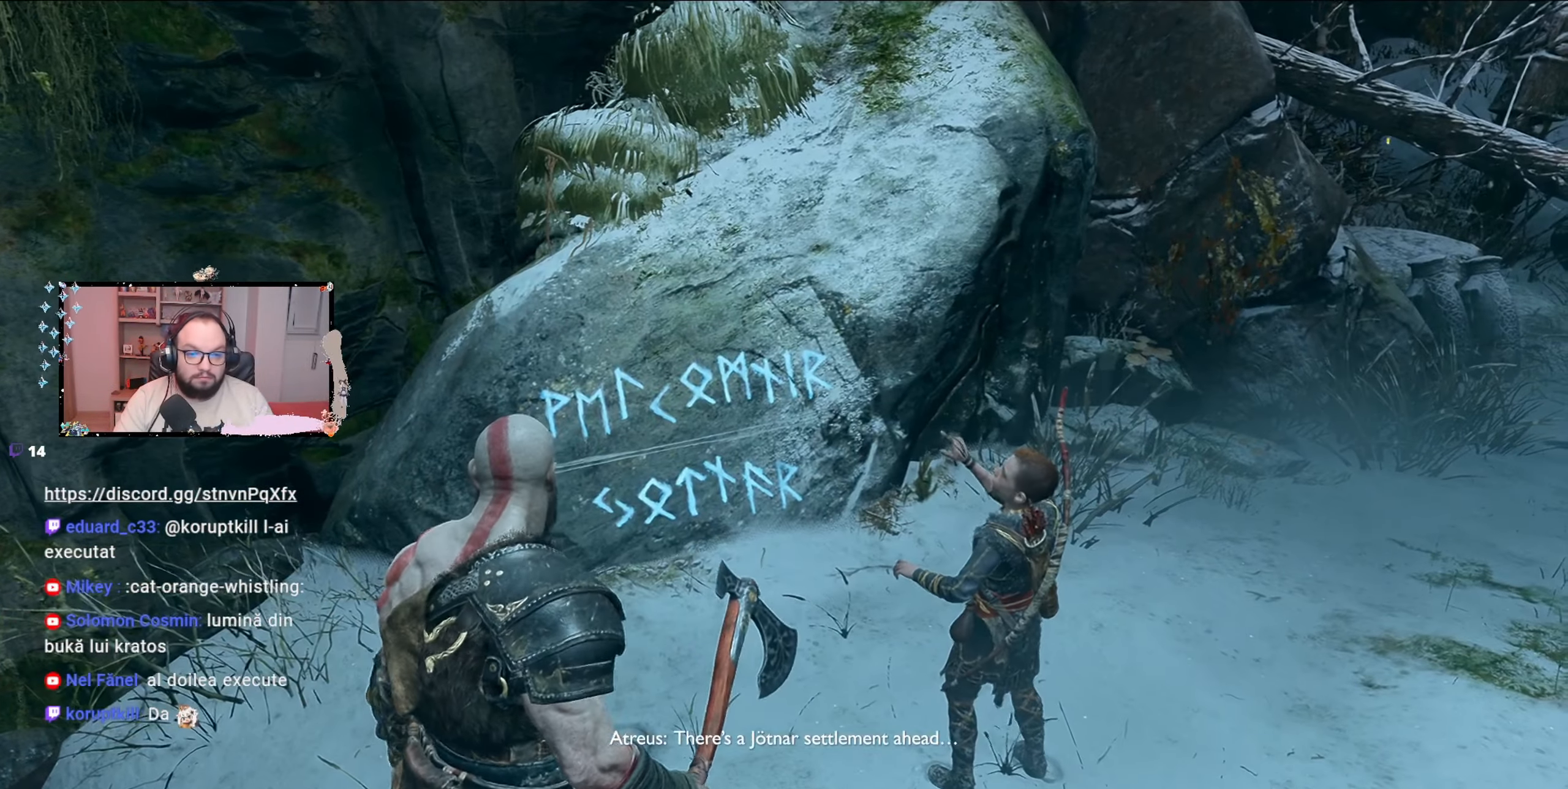
{"buttons": [], "left_stick": "center", "right_stick": "center", "events": []}